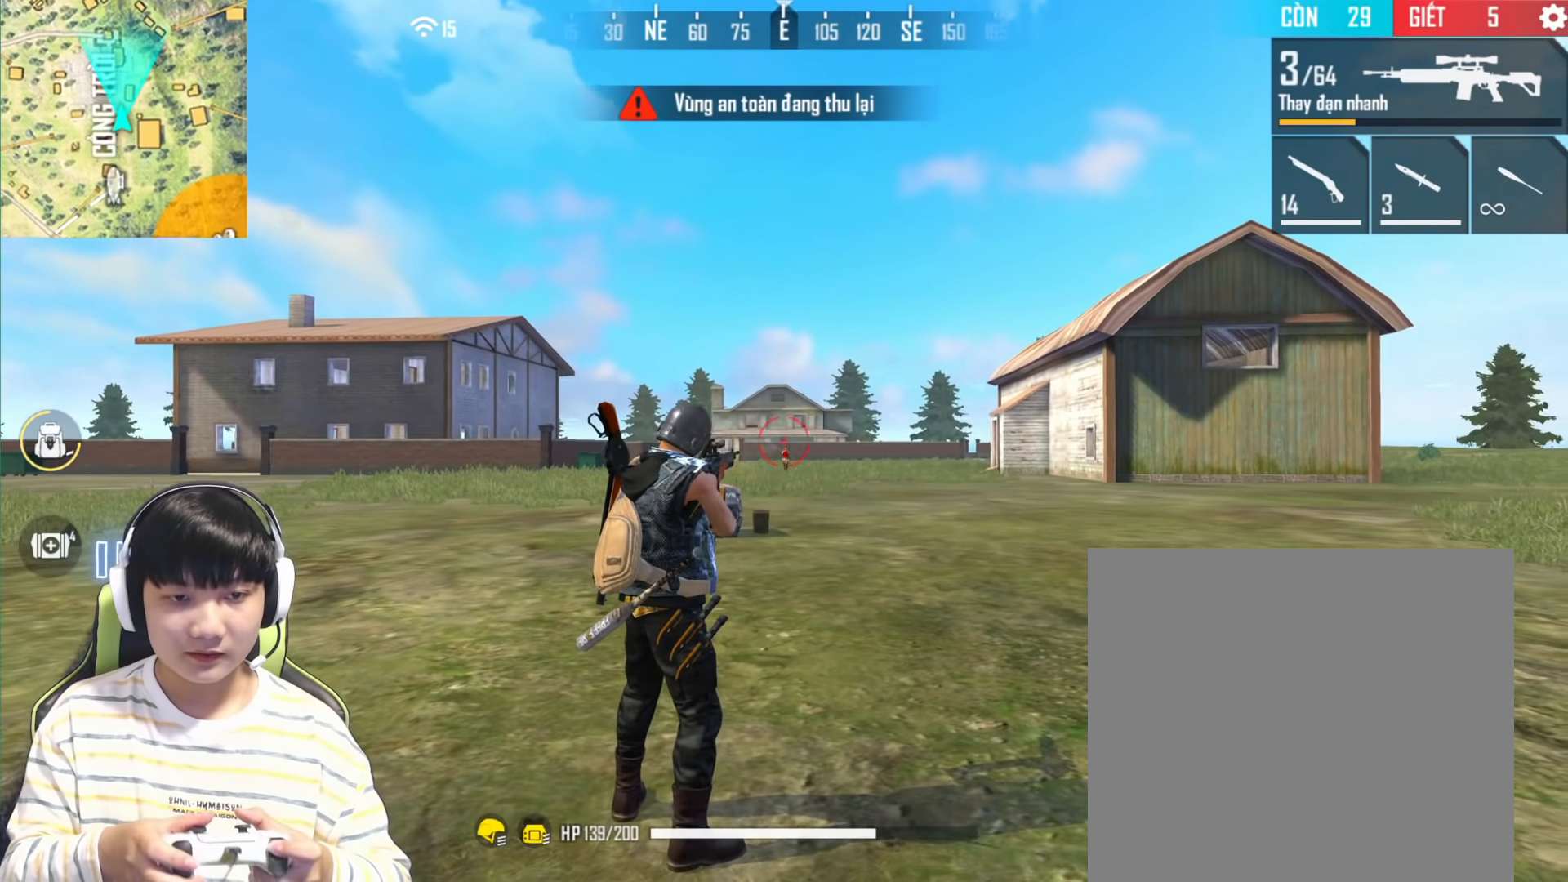
Gameplay with a controller (PlayStation layout); each line is a JSON object with the inputs held at the frame after it. "events" lists button and stick changes between this image and that frame as [ms after this image, input, new state], when the widget could be followed in between.
{"buttons": [], "left_stick": "left", "right_stick": "center", "events": [[50, "right_stick", "center"], [67, "left_stick", "down-left"], [100, "L1", "up"], [250, "left_stick", "left"]]}
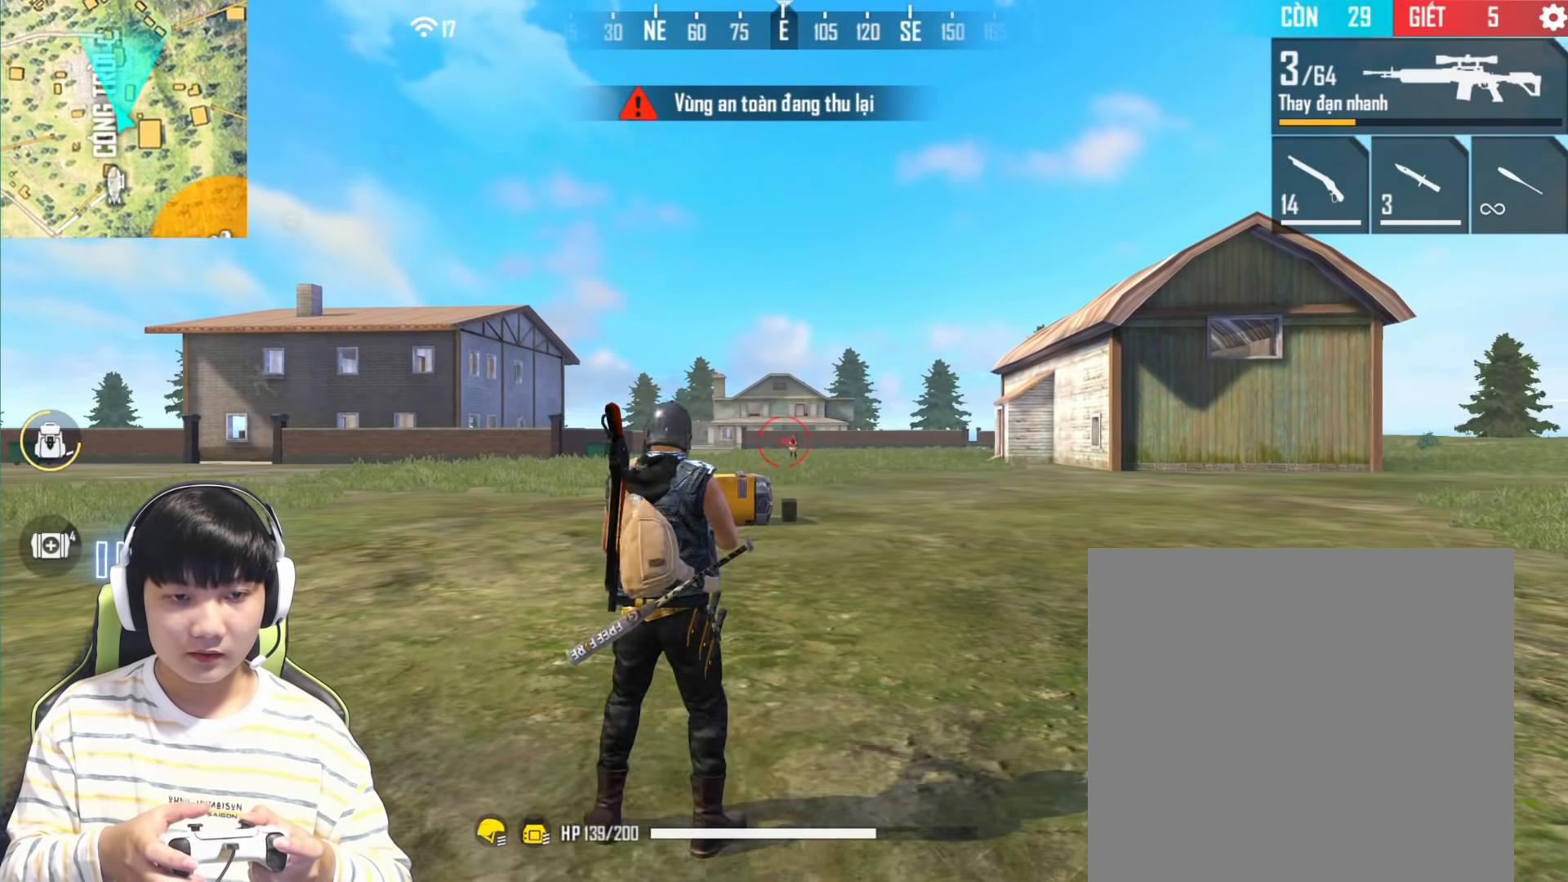
{"buttons": ["L1"], "left_stick": "center", "right_stick": "up", "events": [[200, "left_stick", "center"], [283, "L1", "down"], [450, "right_stick", "up"]]}
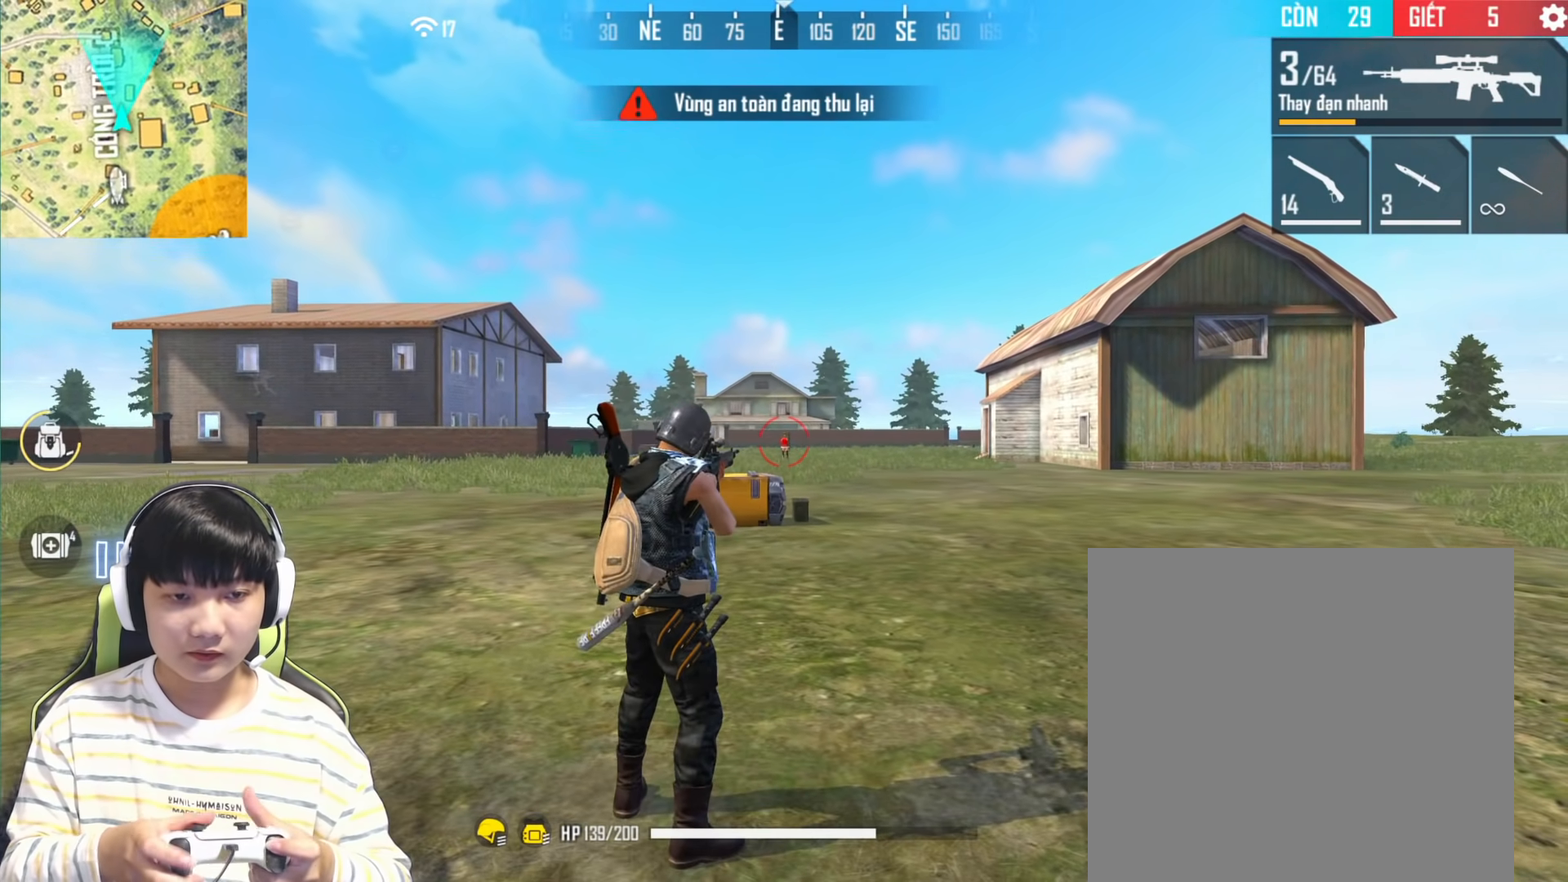
{"buttons": ["L1"], "left_stick": "center", "right_stick": "up", "events": []}
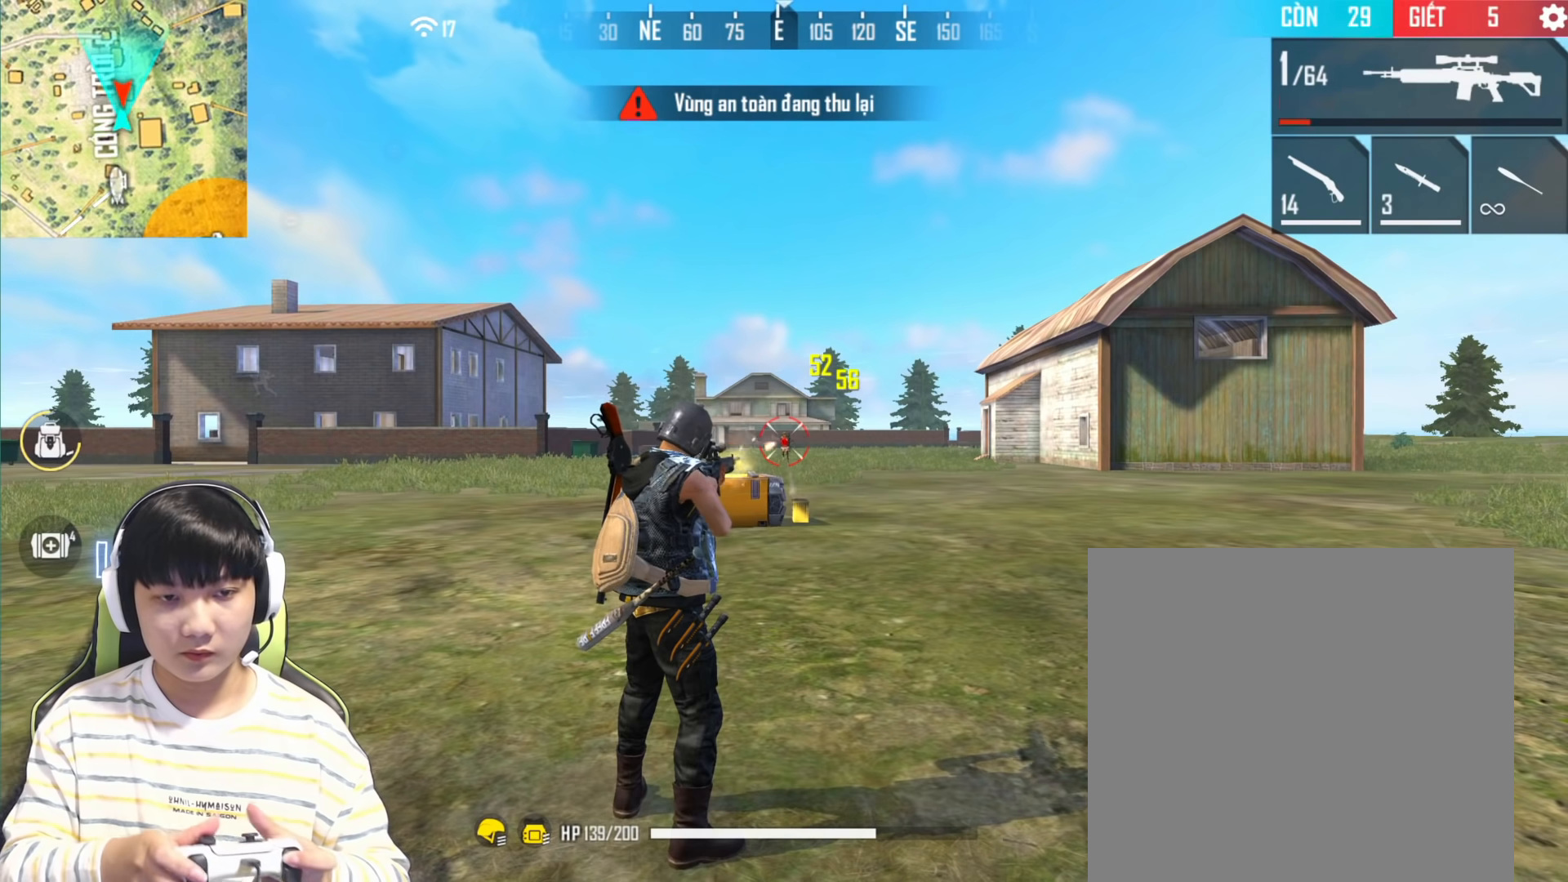
{"buttons": [], "left_stick": "left", "right_stick": "center", "events": [[50, "L1", "up"], [83, "right_stick", "center"], [100, "left_stick", "left"]]}
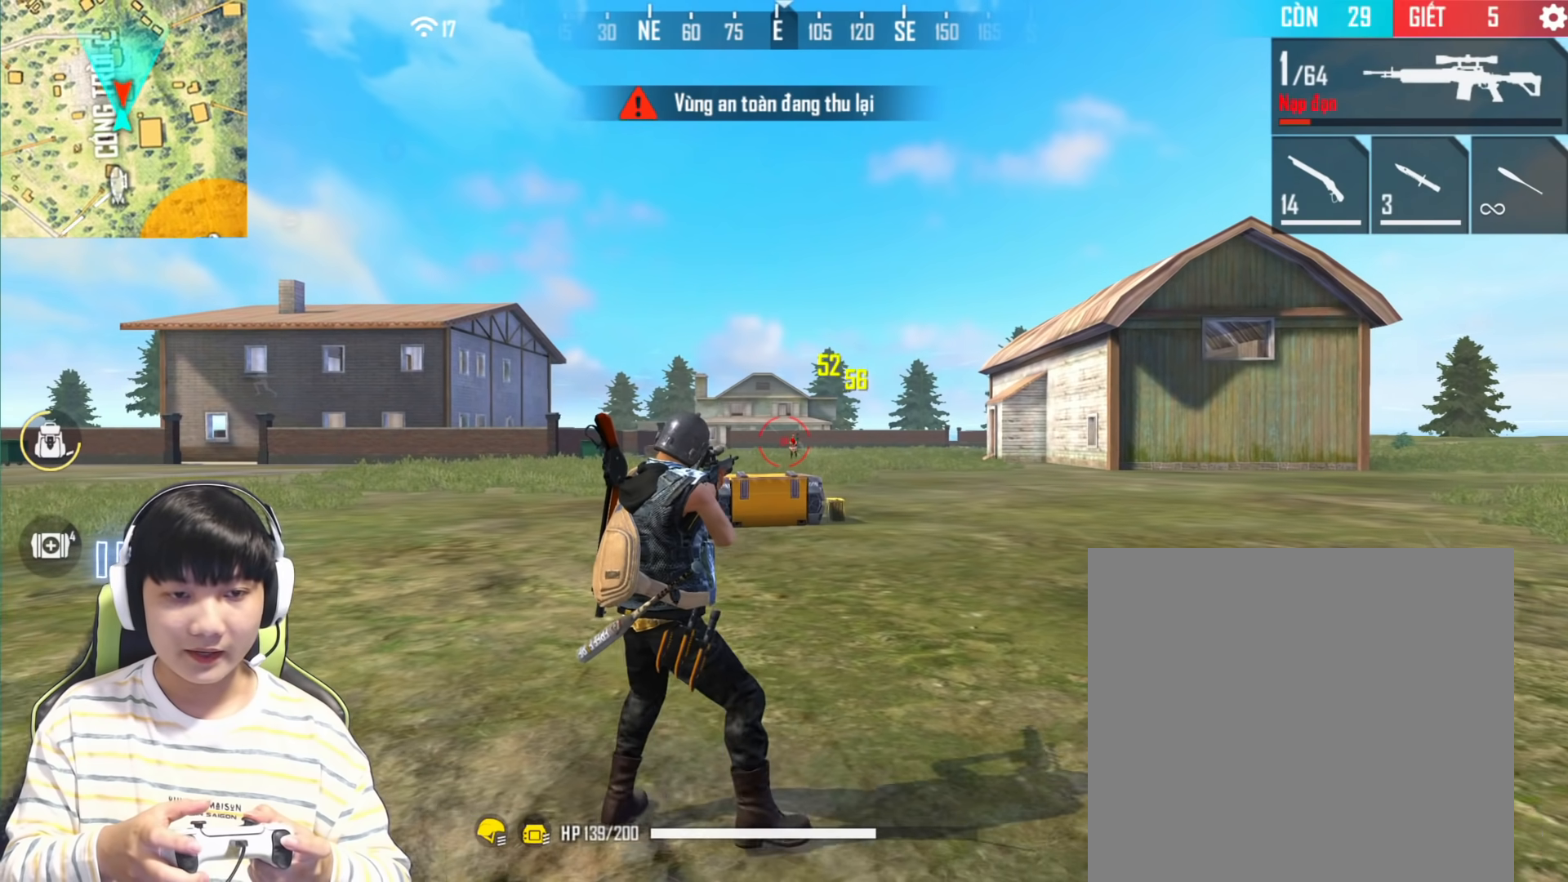
{"buttons": ["L1"], "left_stick": "center", "right_stick": "up", "events": [[117, "left_stick", "center"], [183, "L1", "down"], [333, "right_stick", "up"]]}
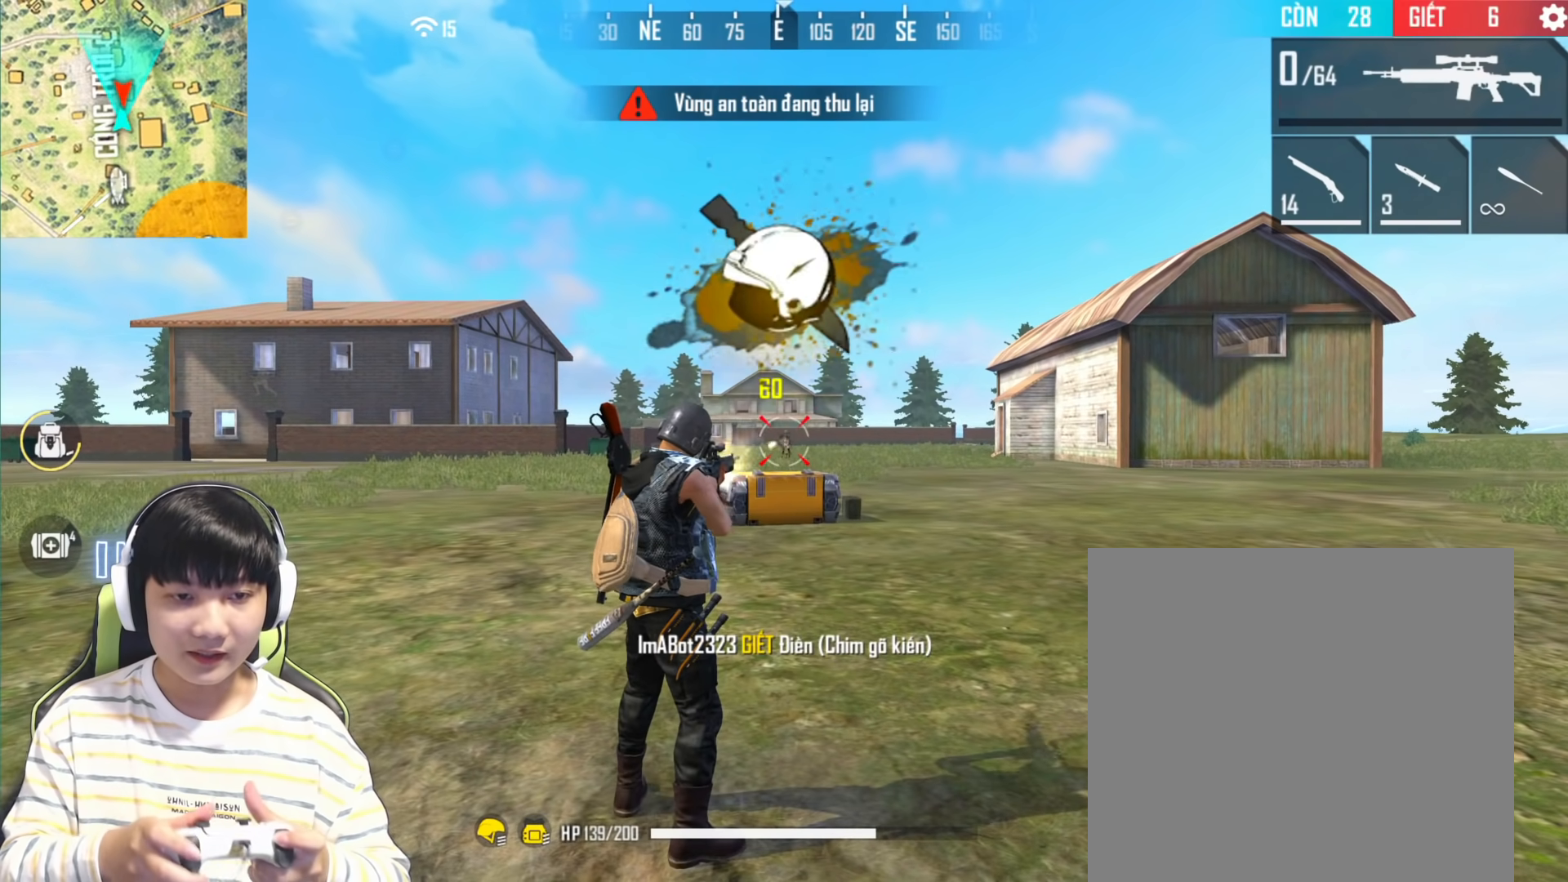
{"buttons": [], "left_stick": "left", "right_stick": "center", "events": [[367, "L1", "up"], [400, "right_stick", "center"], [483, "left_stick", "left"]]}
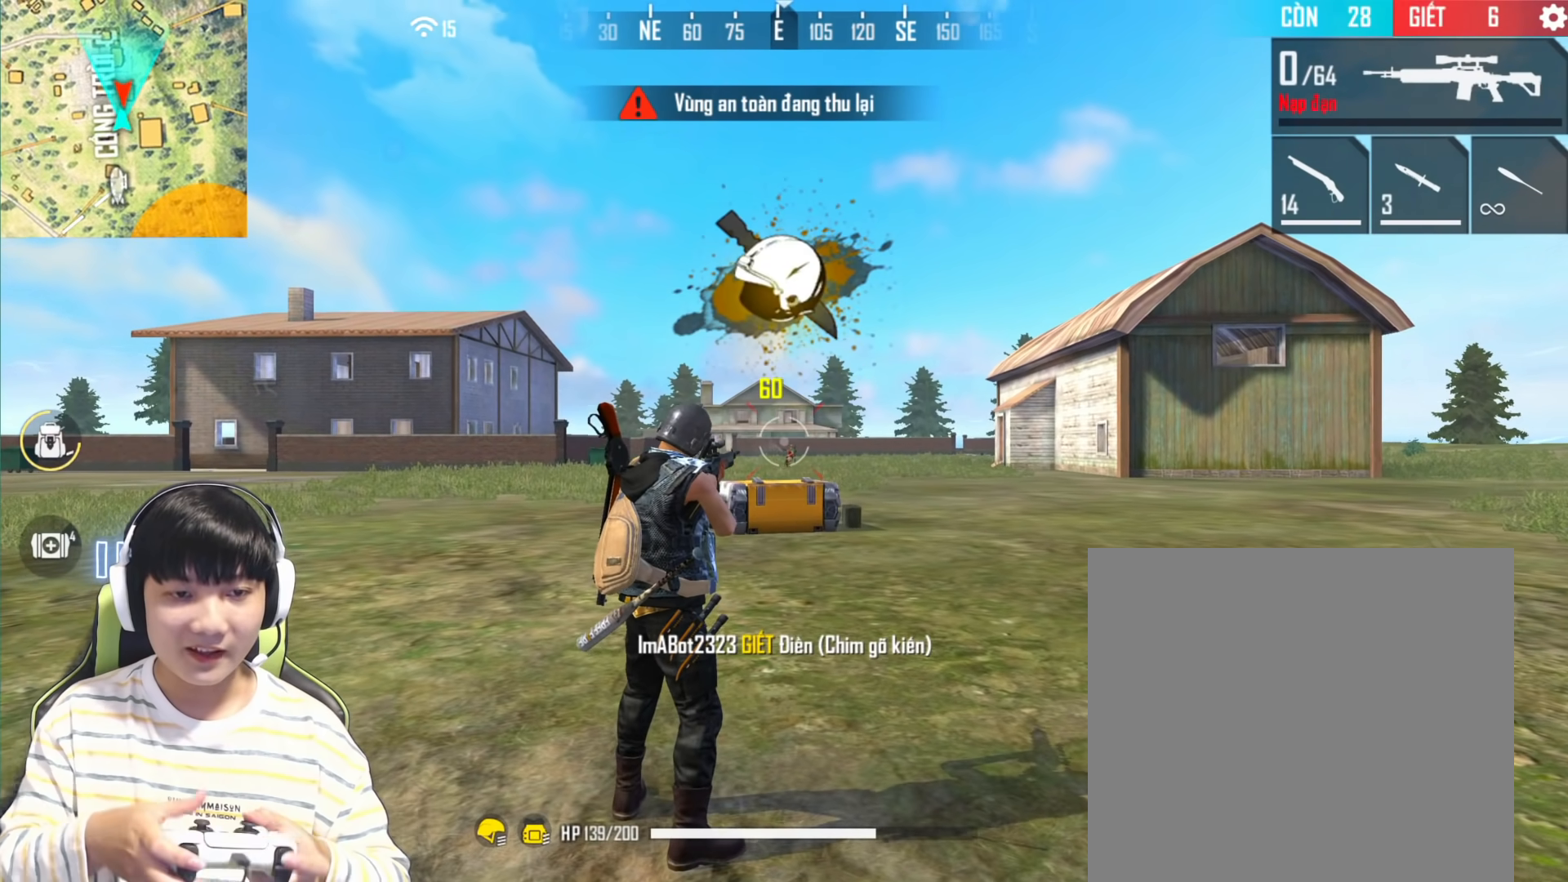
{"buttons": ["R2"], "left_stick": "center", "right_stick": "center", "events": [[383, "left_stick", "center"], [450, "R2", "down"]]}
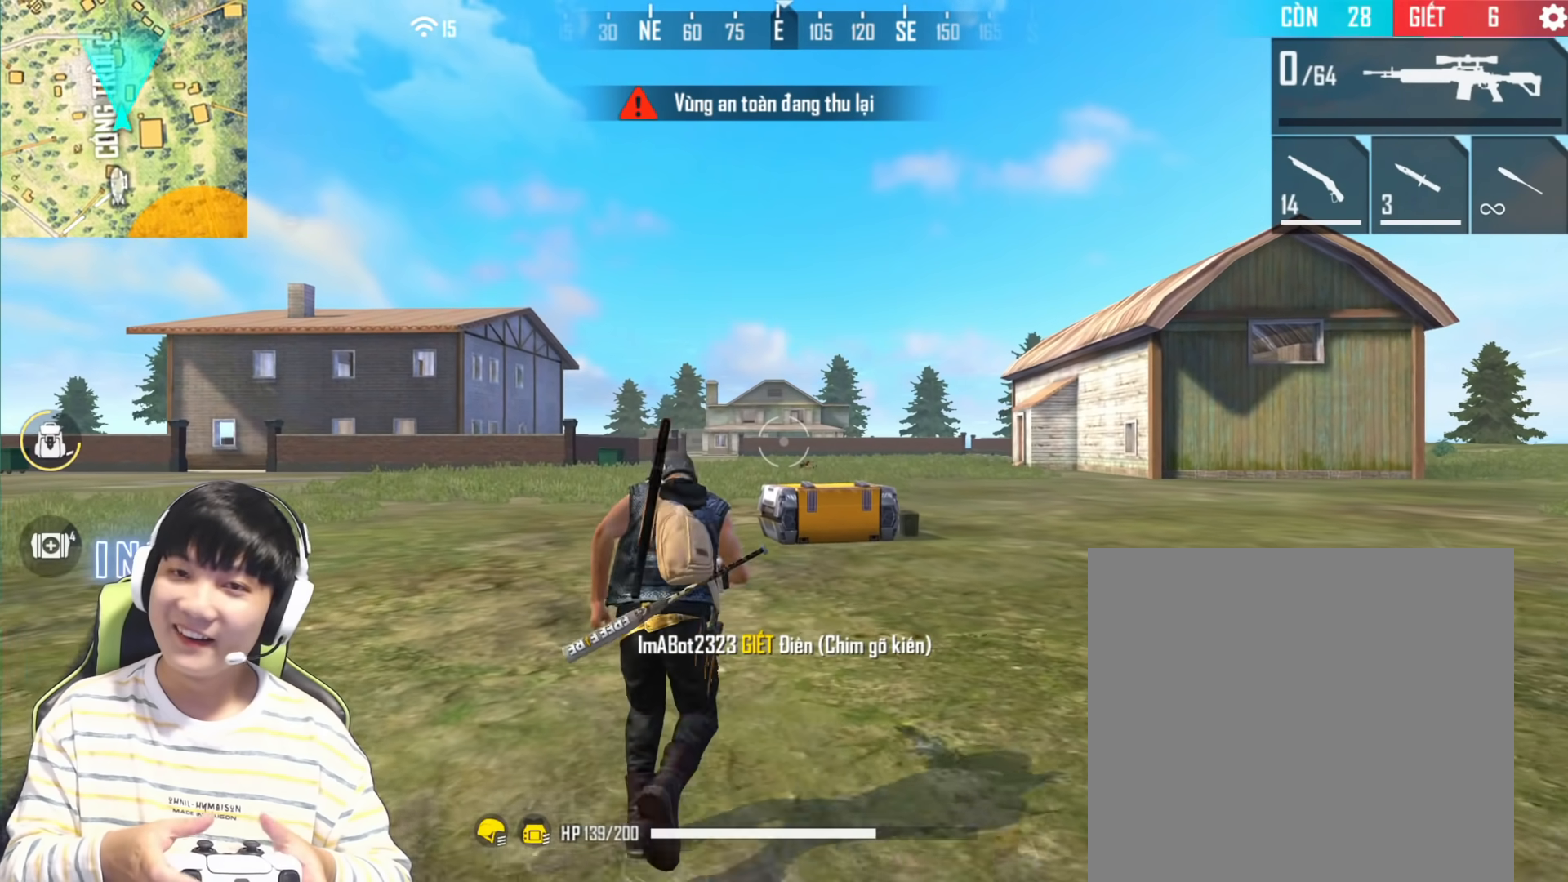
{"buttons": [], "left_stick": "center", "right_stick": "center", "events": [[100, "R2", "up"]]}
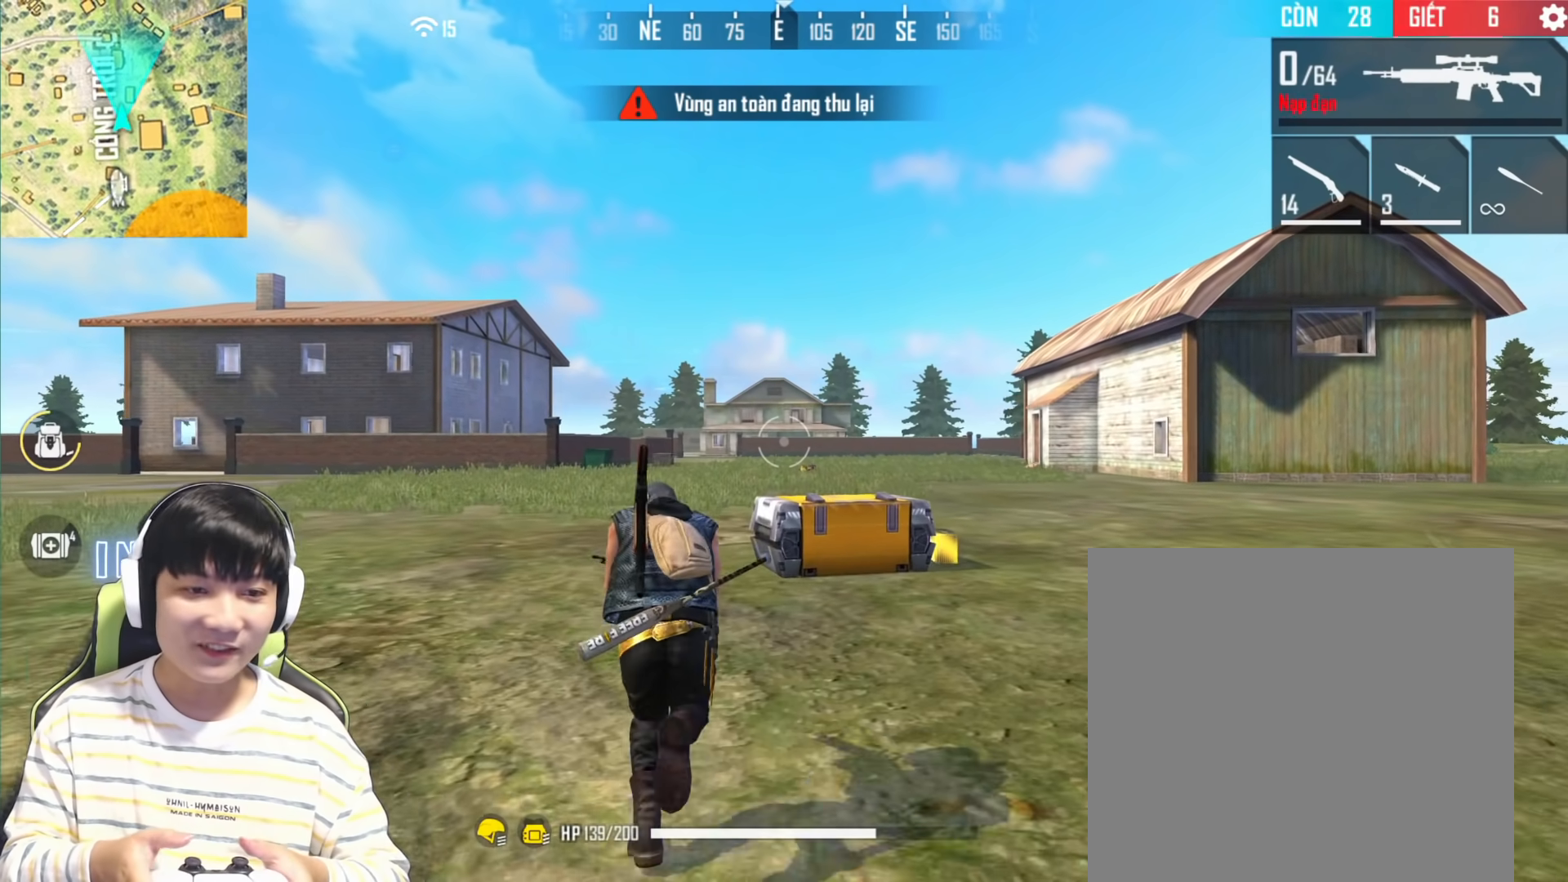
{"buttons": [], "left_stick": "center", "right_stick": "center", "events": [[100, "right_stick", "left"], [500, "right_stick", "center"]]}
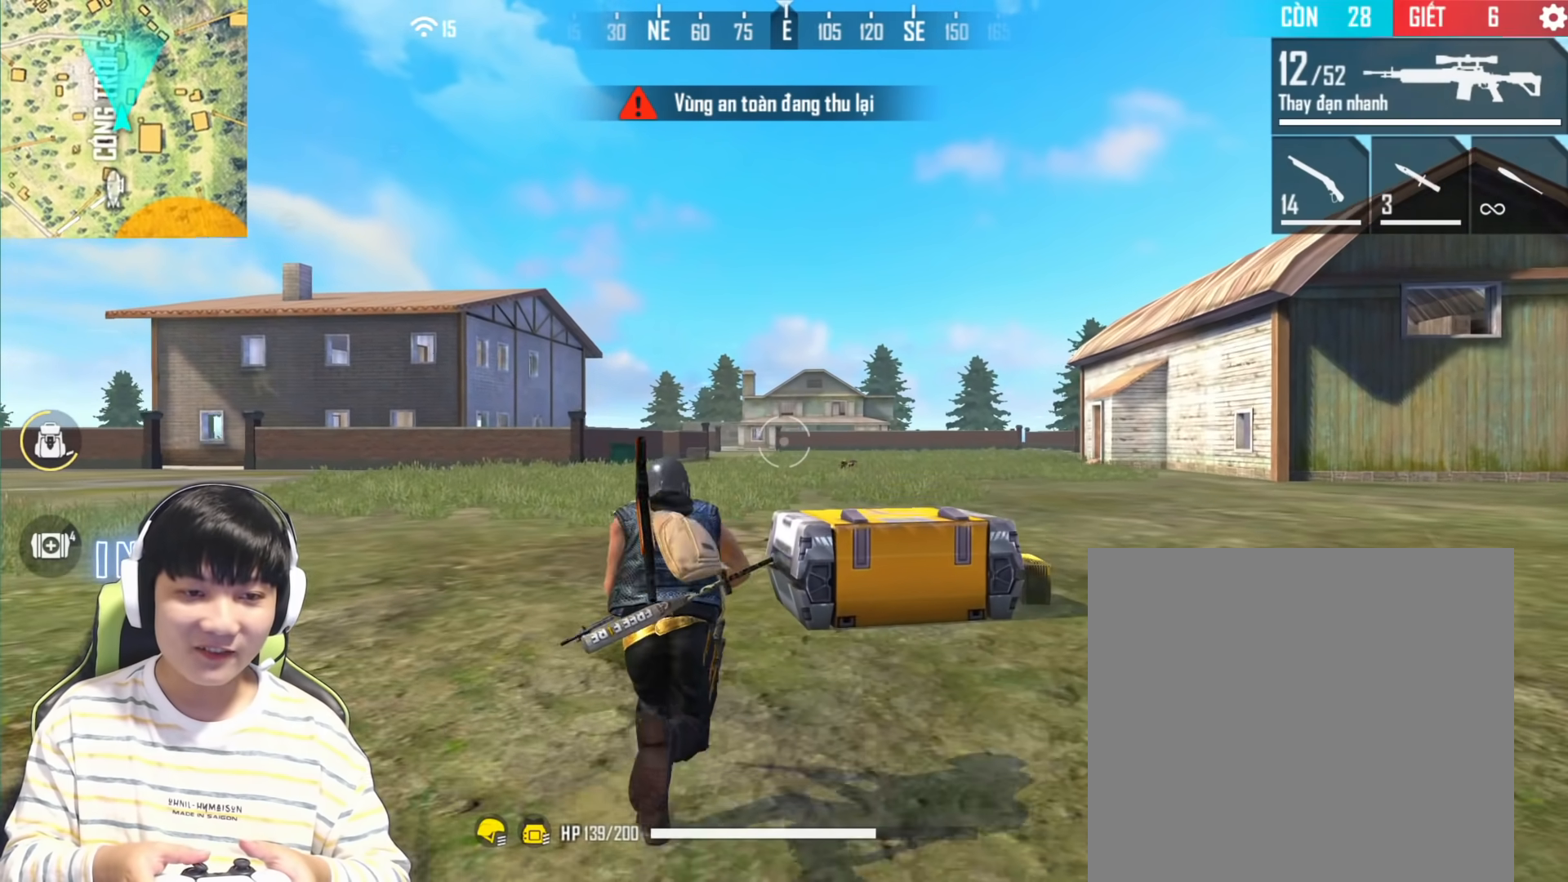
{"buttons": [], "left_stick": "center", "right_stick": "right", "events": [[117, "R1", "down"], [250, "R1", "up"], [467, "right_stick", "right"]]}
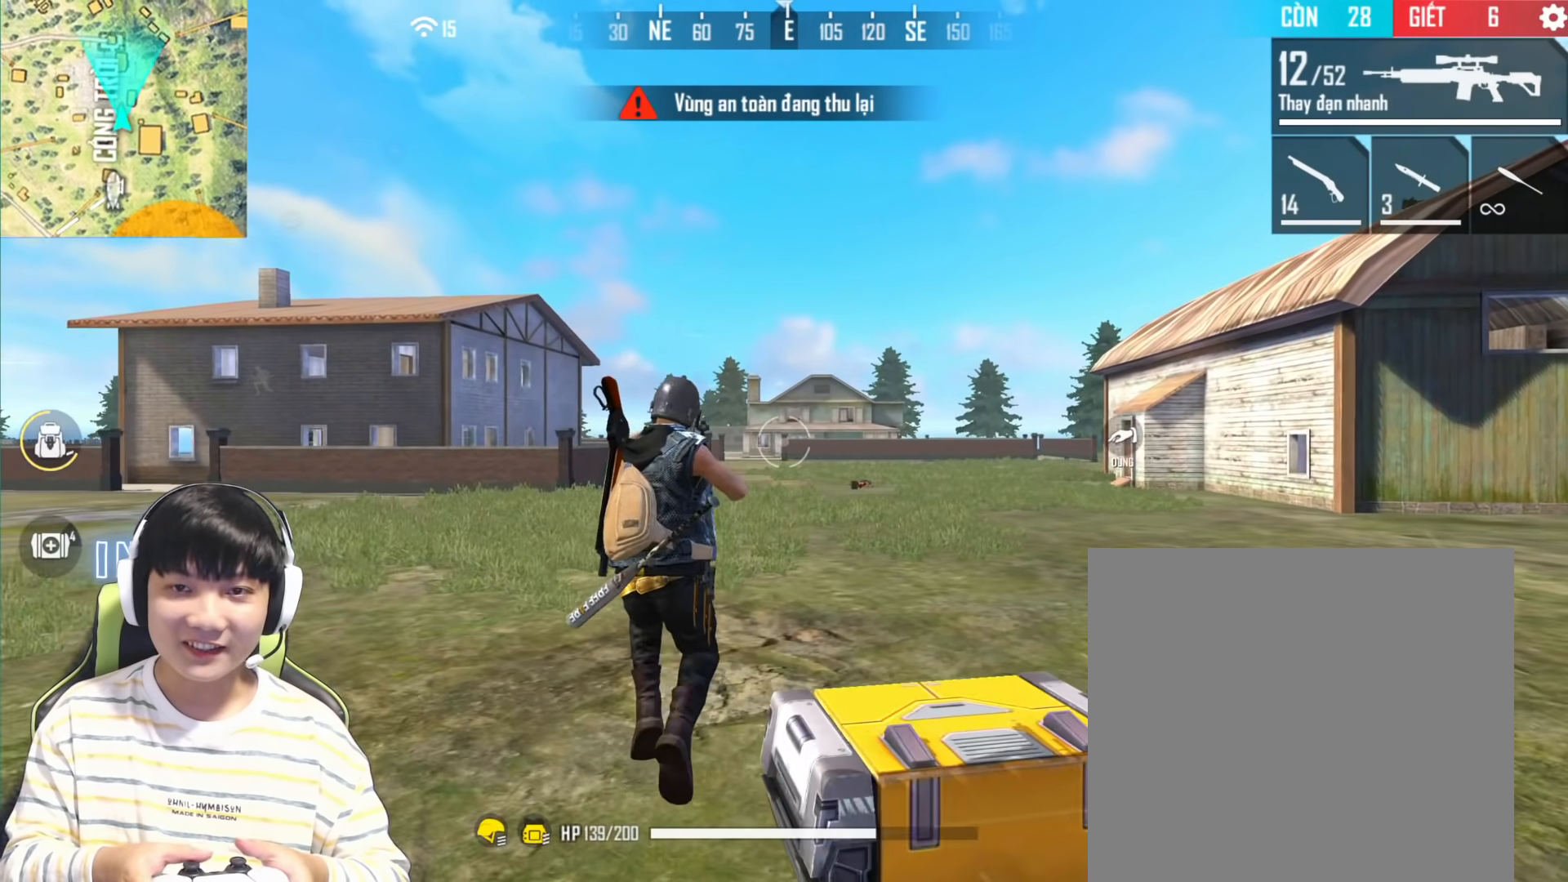
{"buttons": [], "left_stick": "center", "right_stick": "center", "events": [[100, "right_stick", "center"]]}
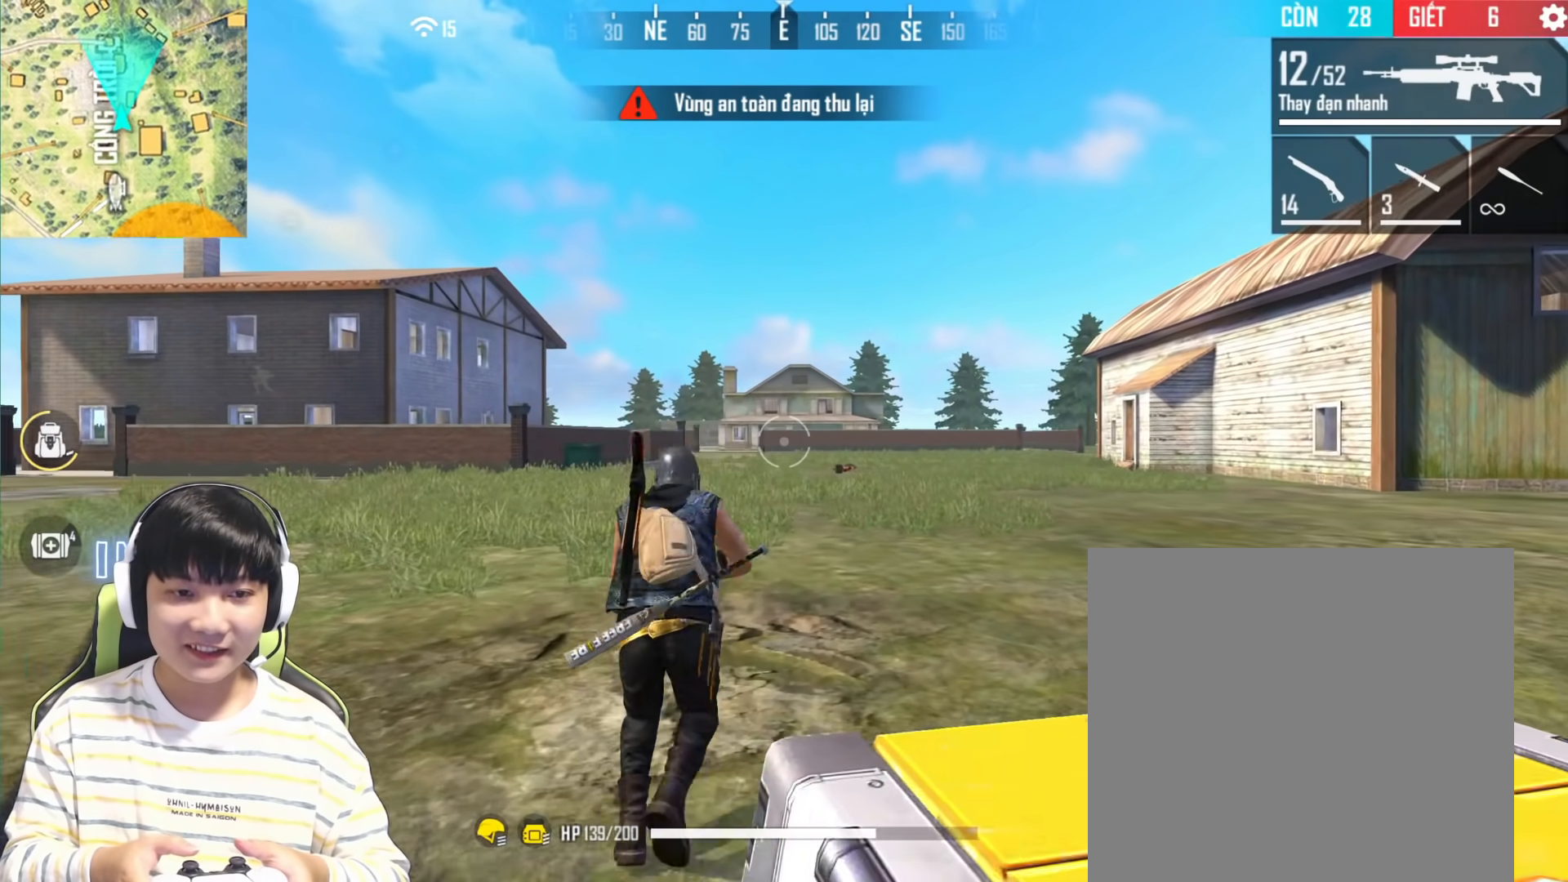
{"buttons": [], "left_stick": "center", "right_stick": "center", "events": [[83, "R1", "down"], [150, "right_stick", "up-left"], [233, "right_stick", "left"], [267, "R1", "up"], [500, "right_stick", "center"]]}
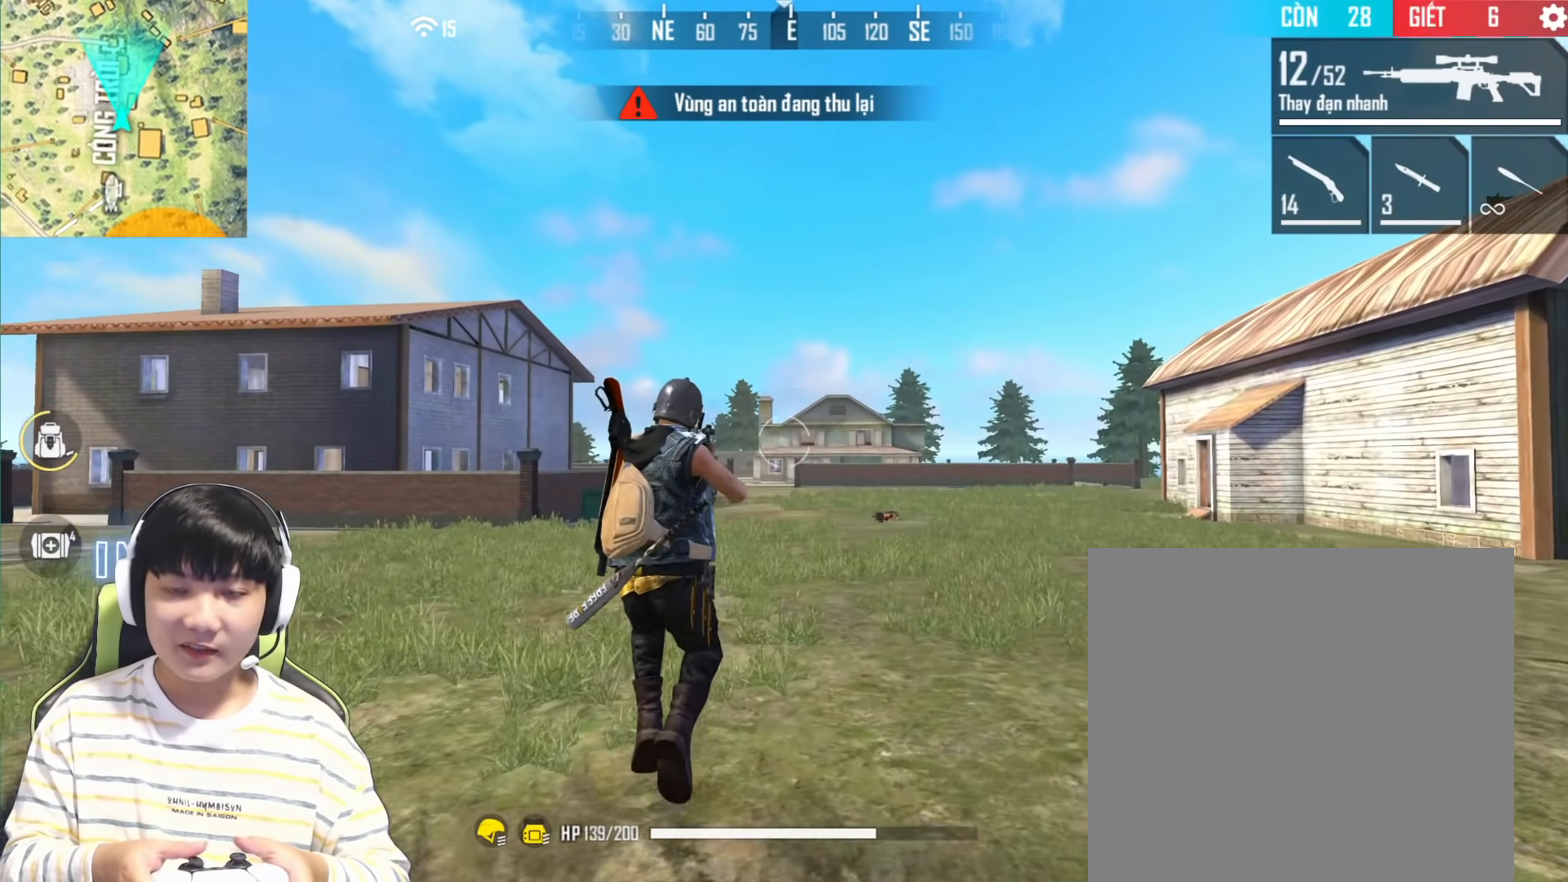
{"buttons": [], "left_stick": "center", "right_stick": "center", "events": []}
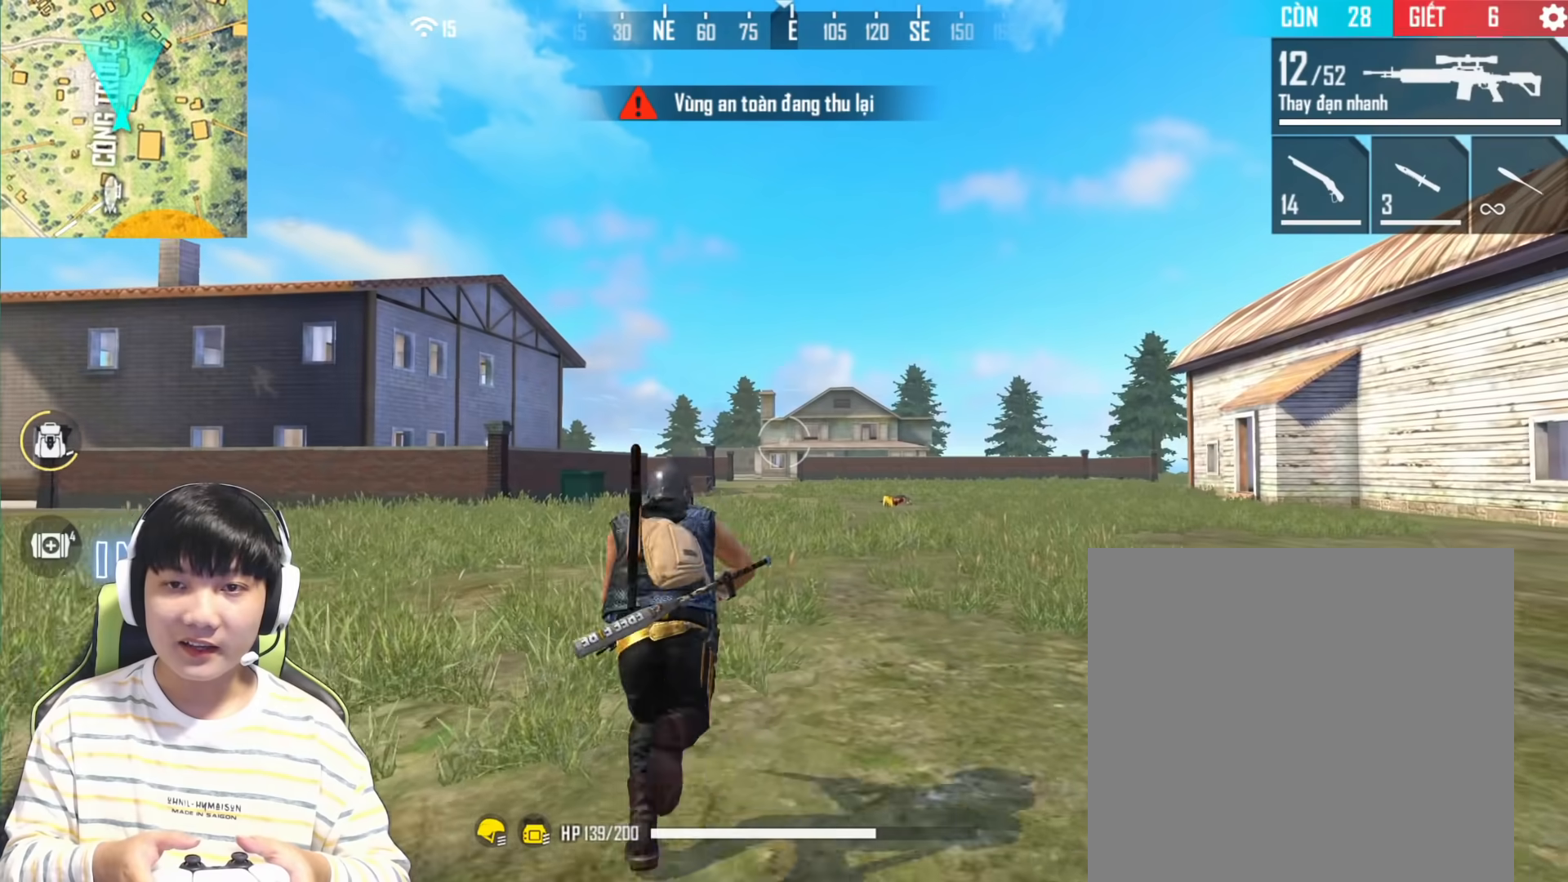
{"buttons": [], "left_stick": "center", "right_stick": "down-right", "events": [[350, "right_stick", "down-right"]]}
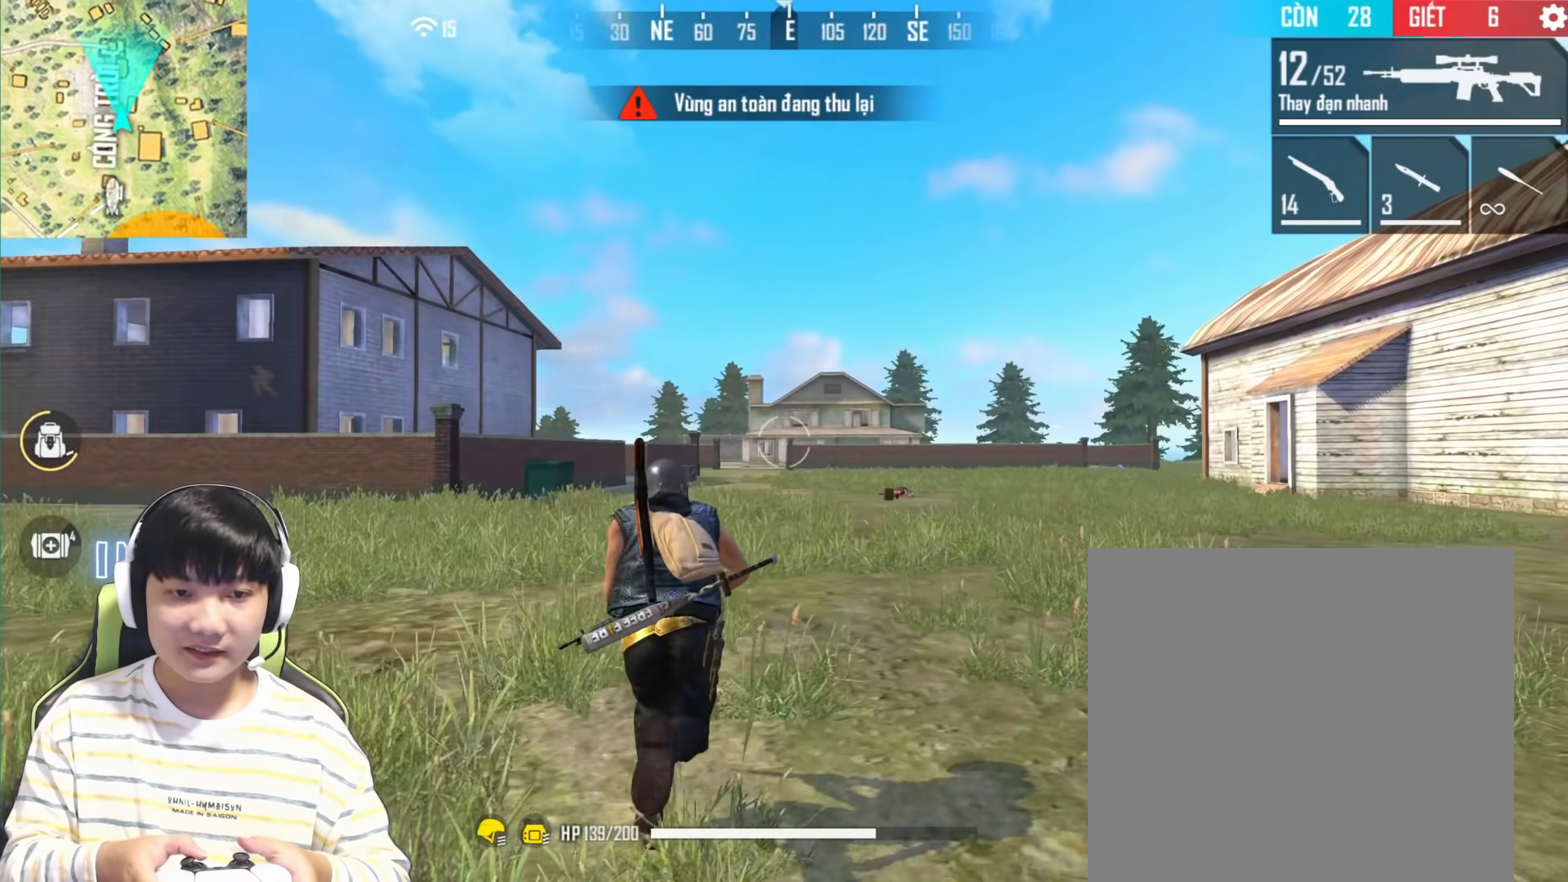
{"buttons": [], "left_stick": "center", "right_stick": "center", "events": [[467, "right_stick", "center"]]}
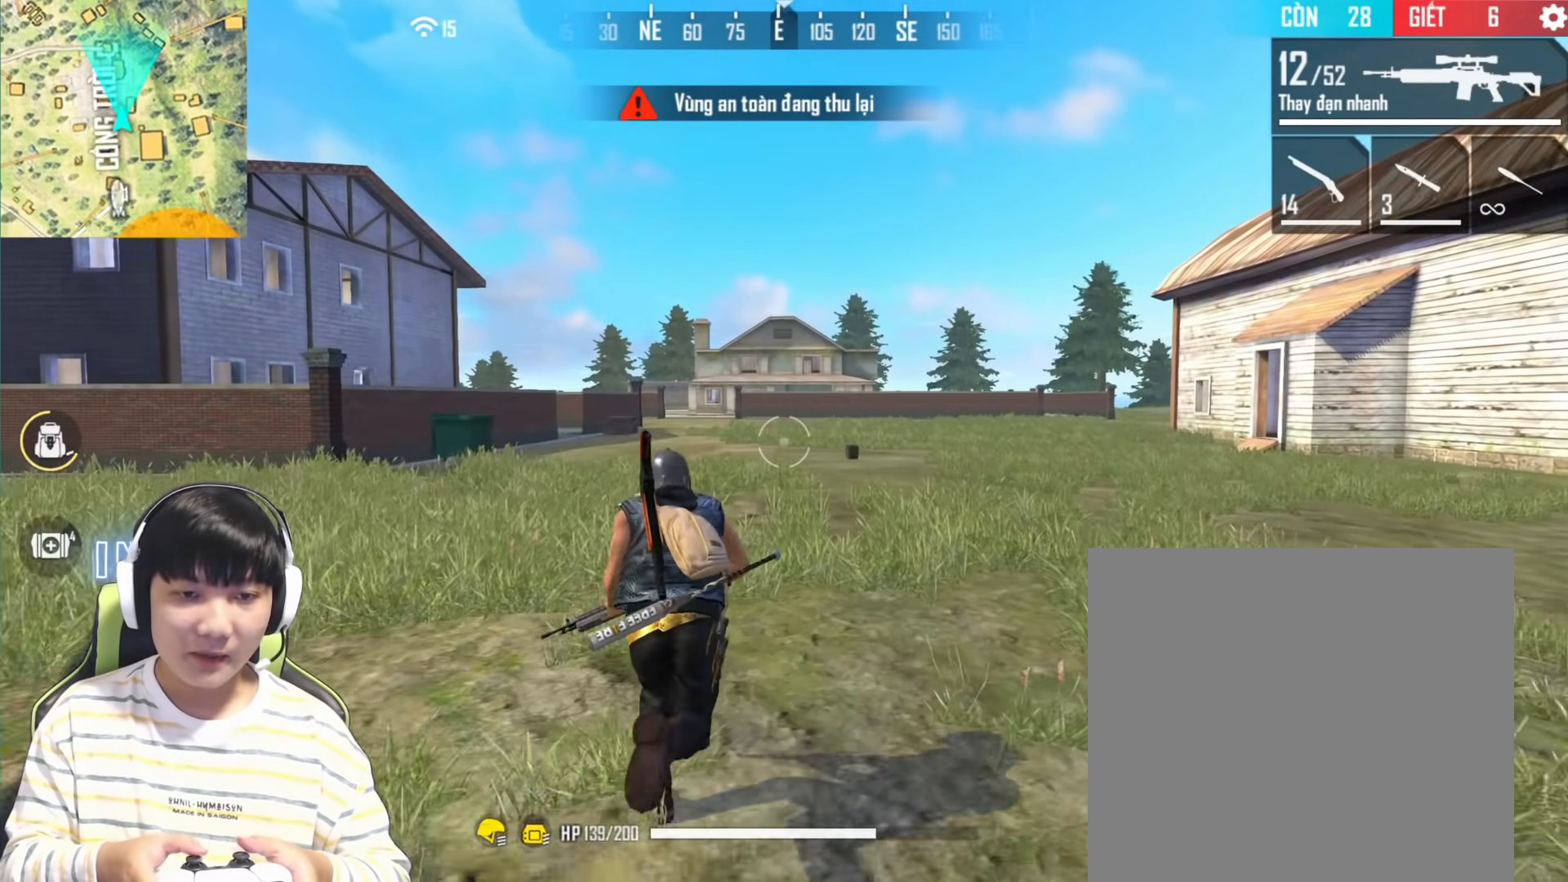
{"buttons": [], "left_stick": "center", "right_stick": "center", "events": []}
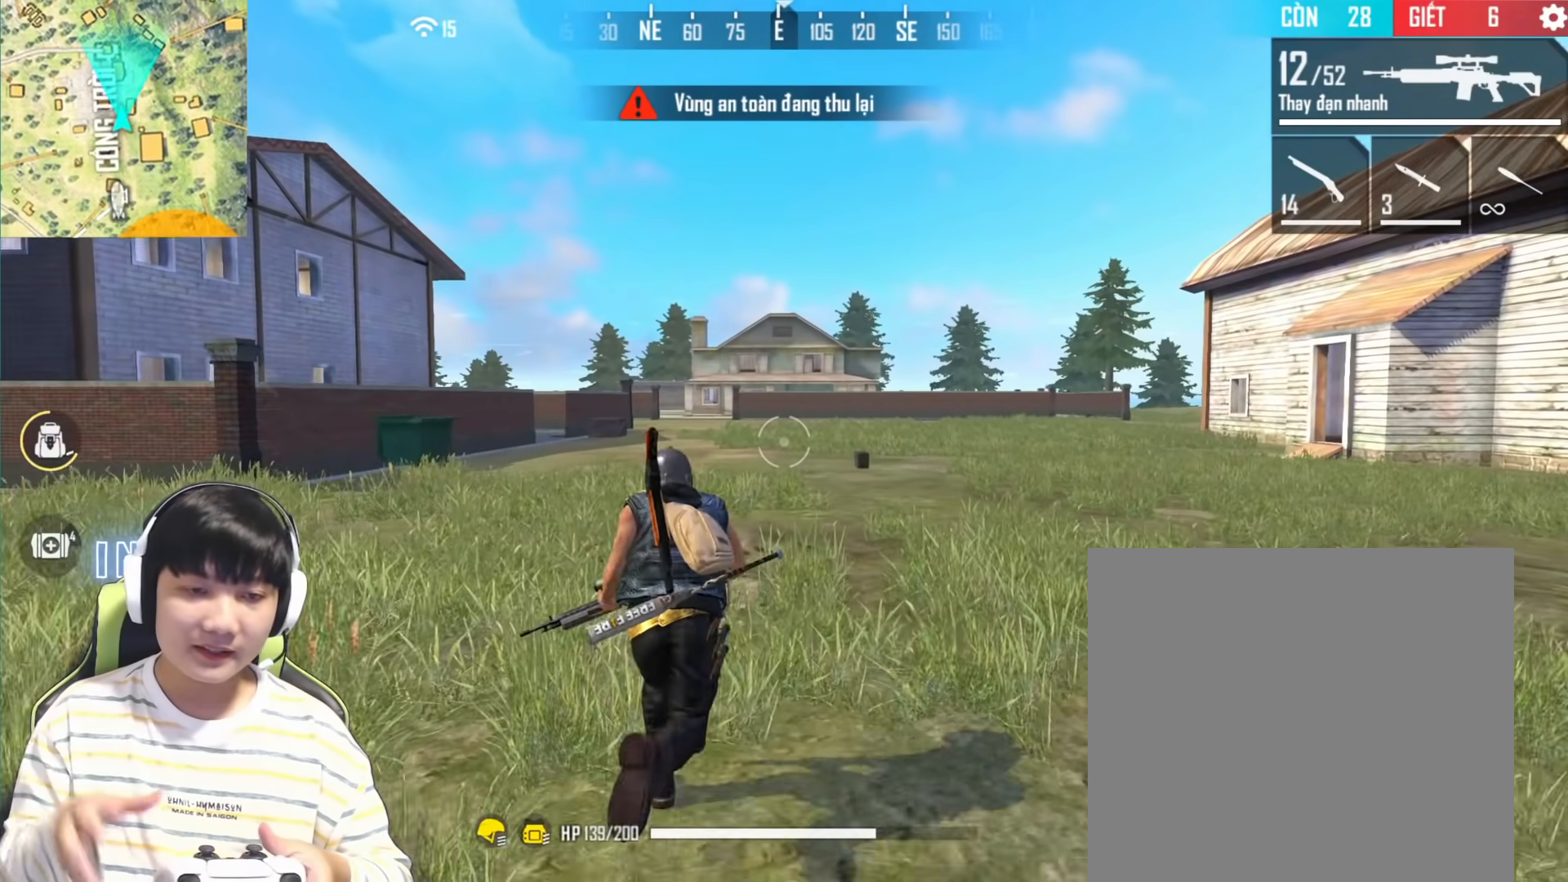
{"buttons": [], "left_stick": "center", "right_stick": "center", "events": []}
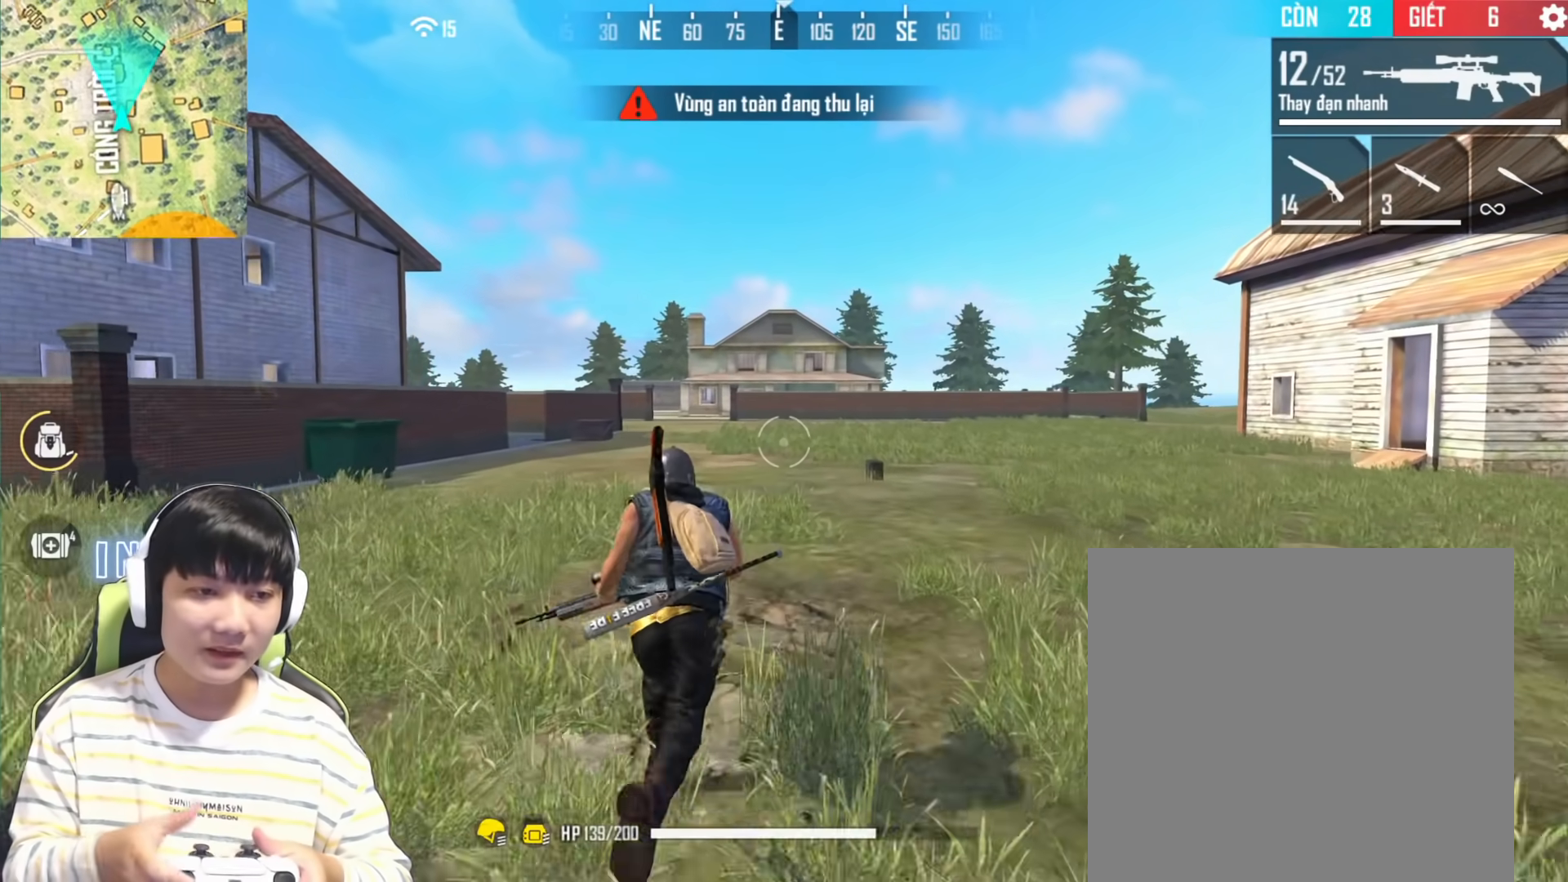
{"buttons": [], "left_stick": "center", "right_stick": "right", "events": [[133, "right_stick", "right"]]}
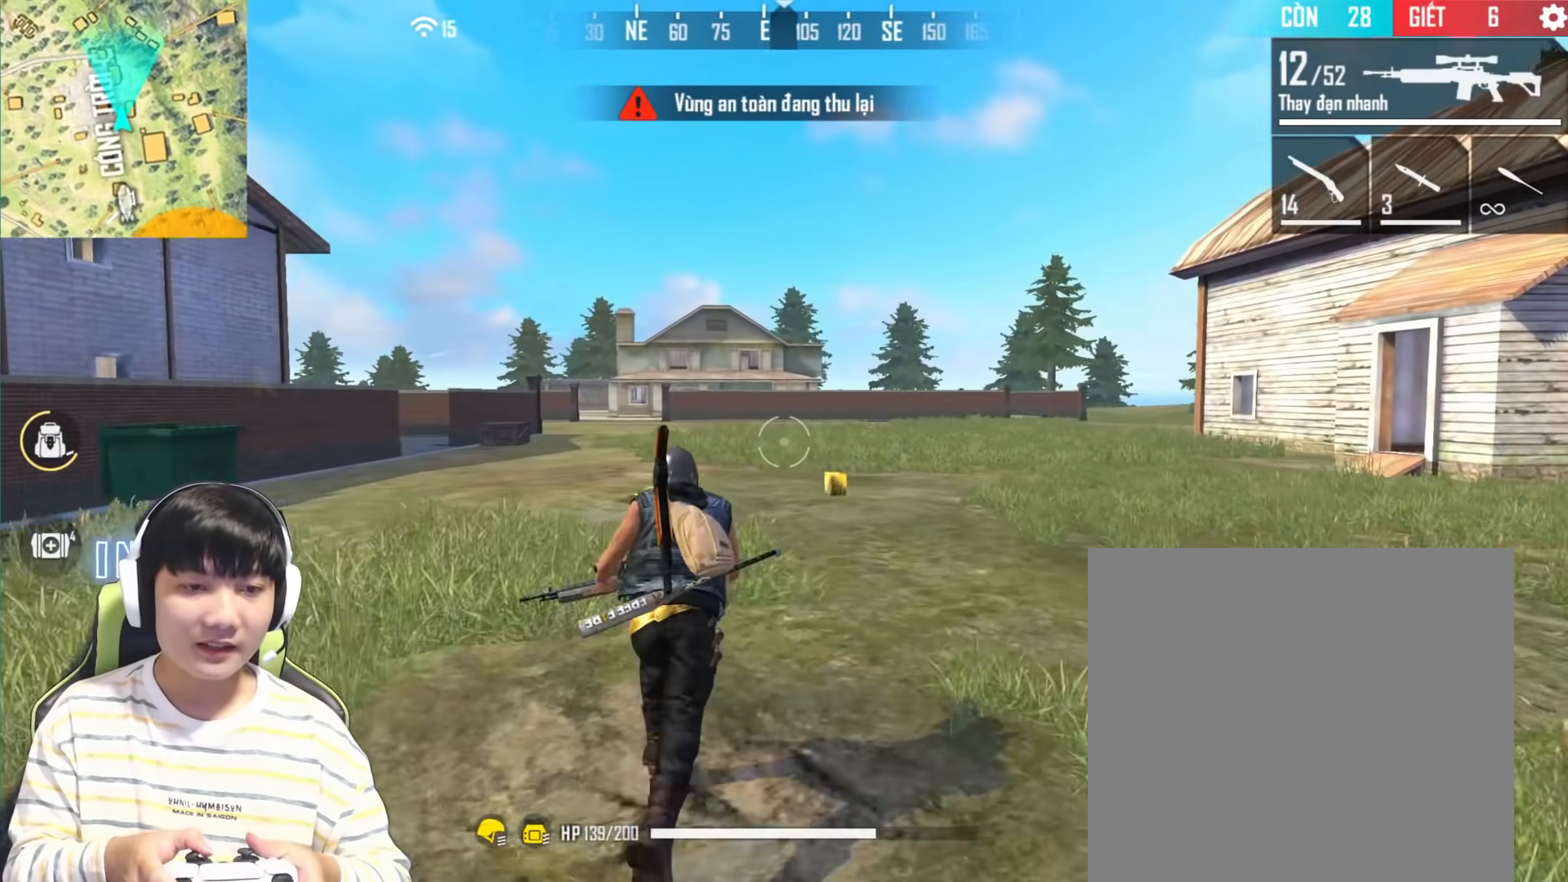
{"buttons": [], "left_stick": "center", "right_stick": "center", "events": [[417, "right_stick", "center"]]}
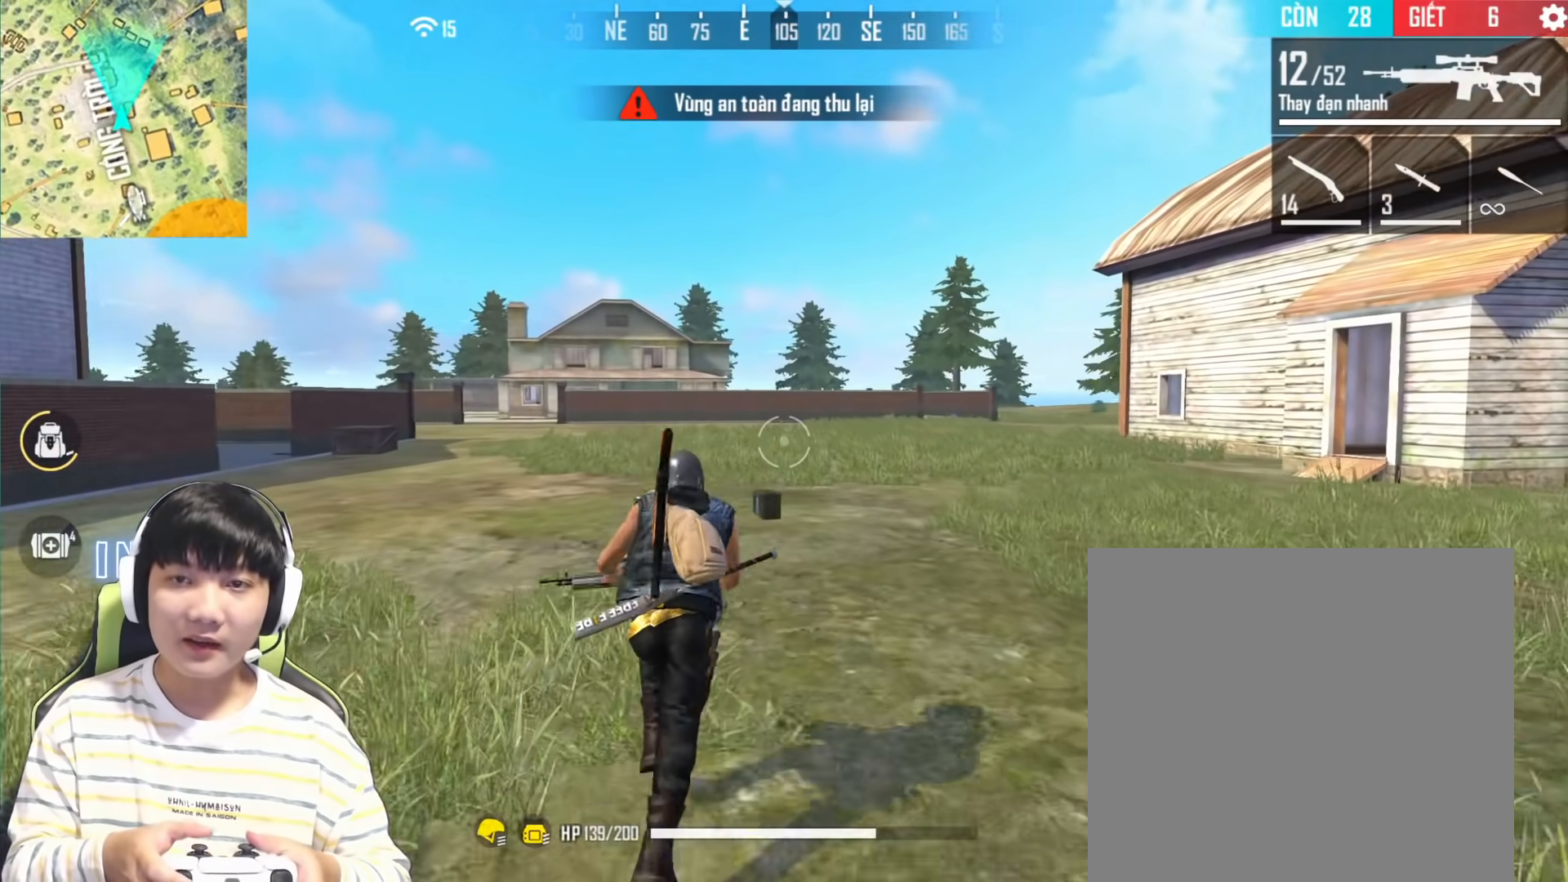
{"buttons": [], "left_stick": "center", "right_stick": "center", "events": []}
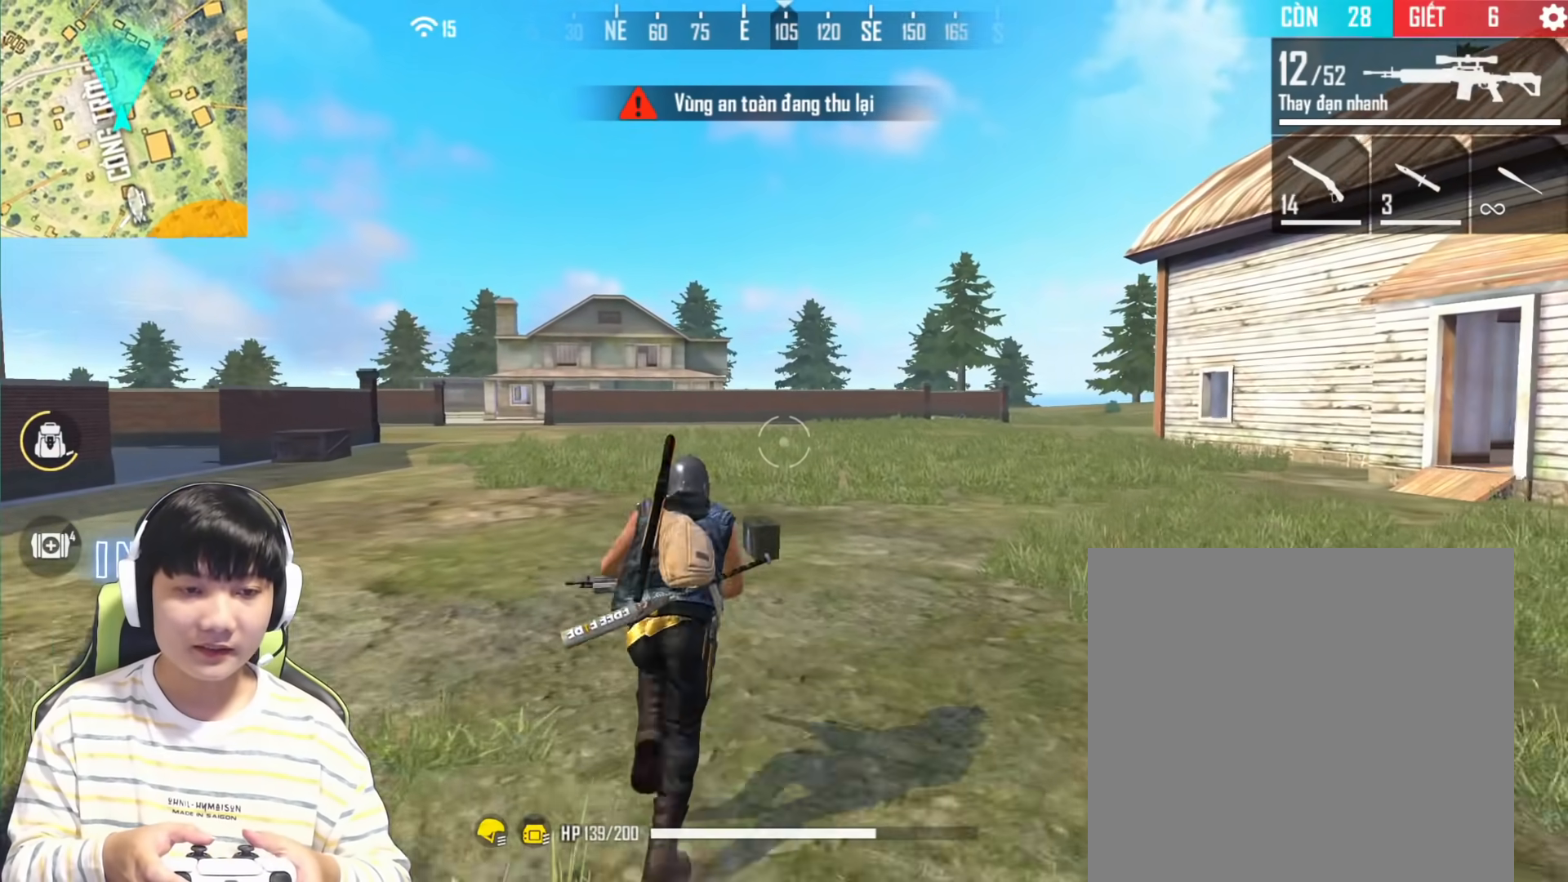
{"buttons": [], "left_stick": "center", "right_stick": "center", "events": []}
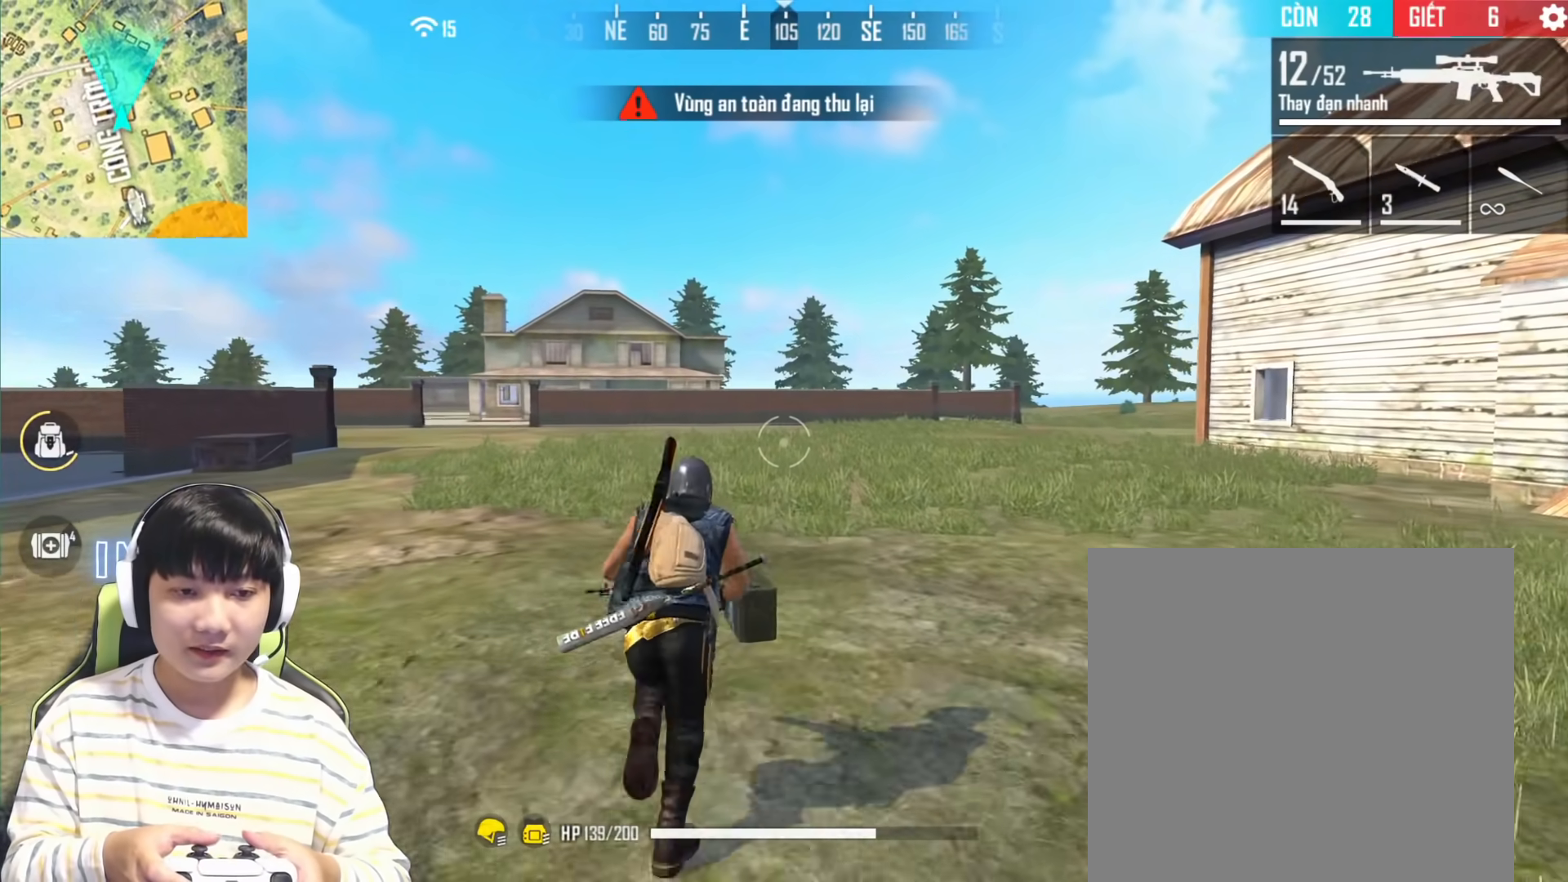
{"buttons": [], "left_stick": "down", "right_stick": "center", "events": [[433, "left_stick", "down"]]}
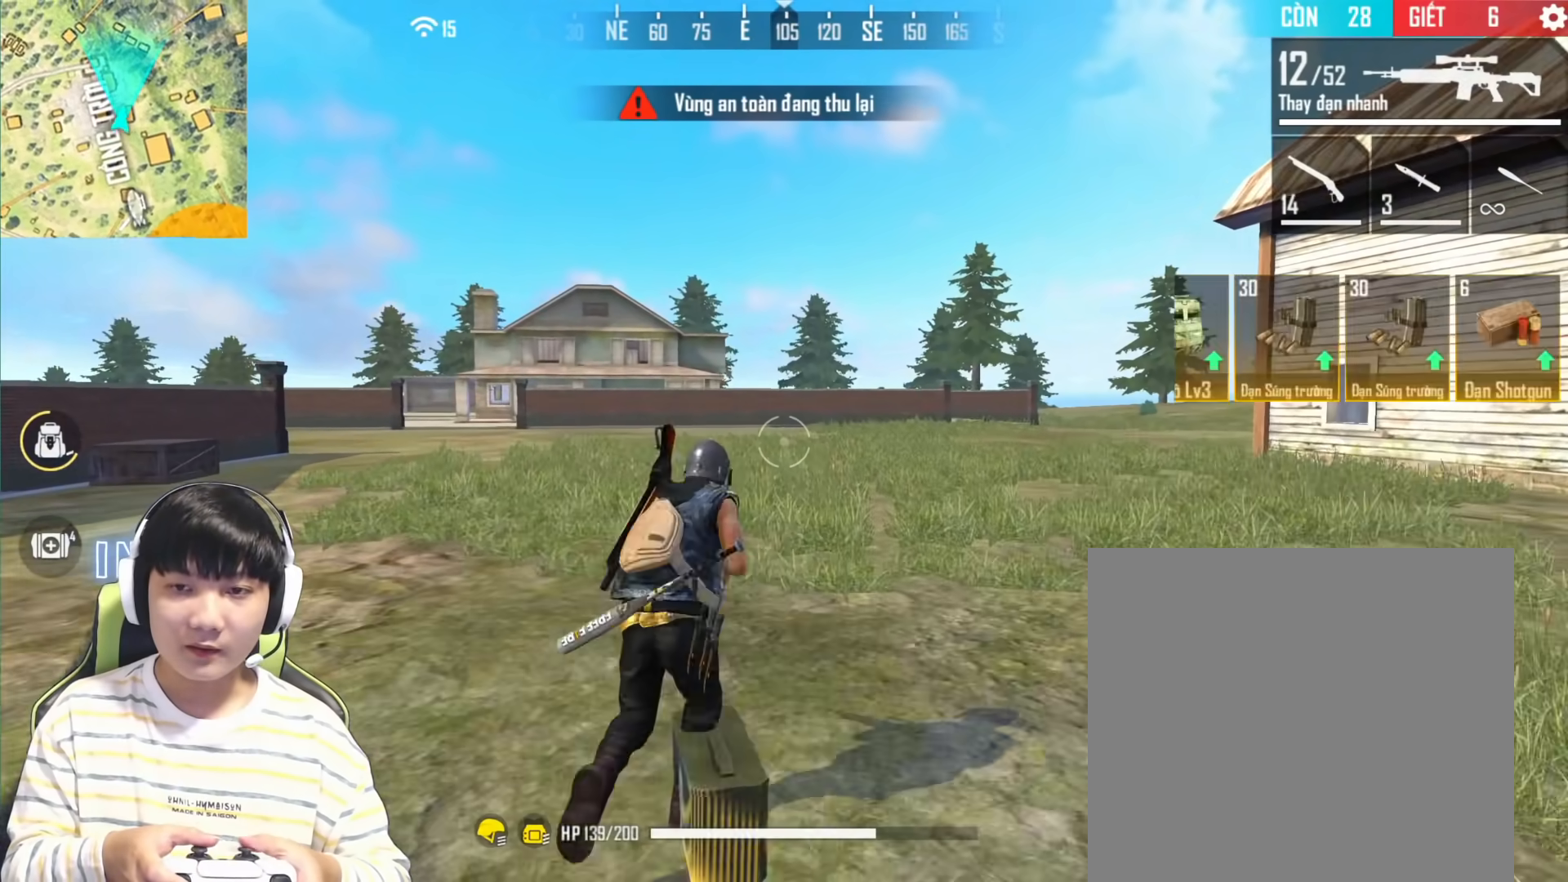
{"buttons": [], "left_stick": "center", "right_stick": "center", "events": [[367, "left_stick", "center"]]}
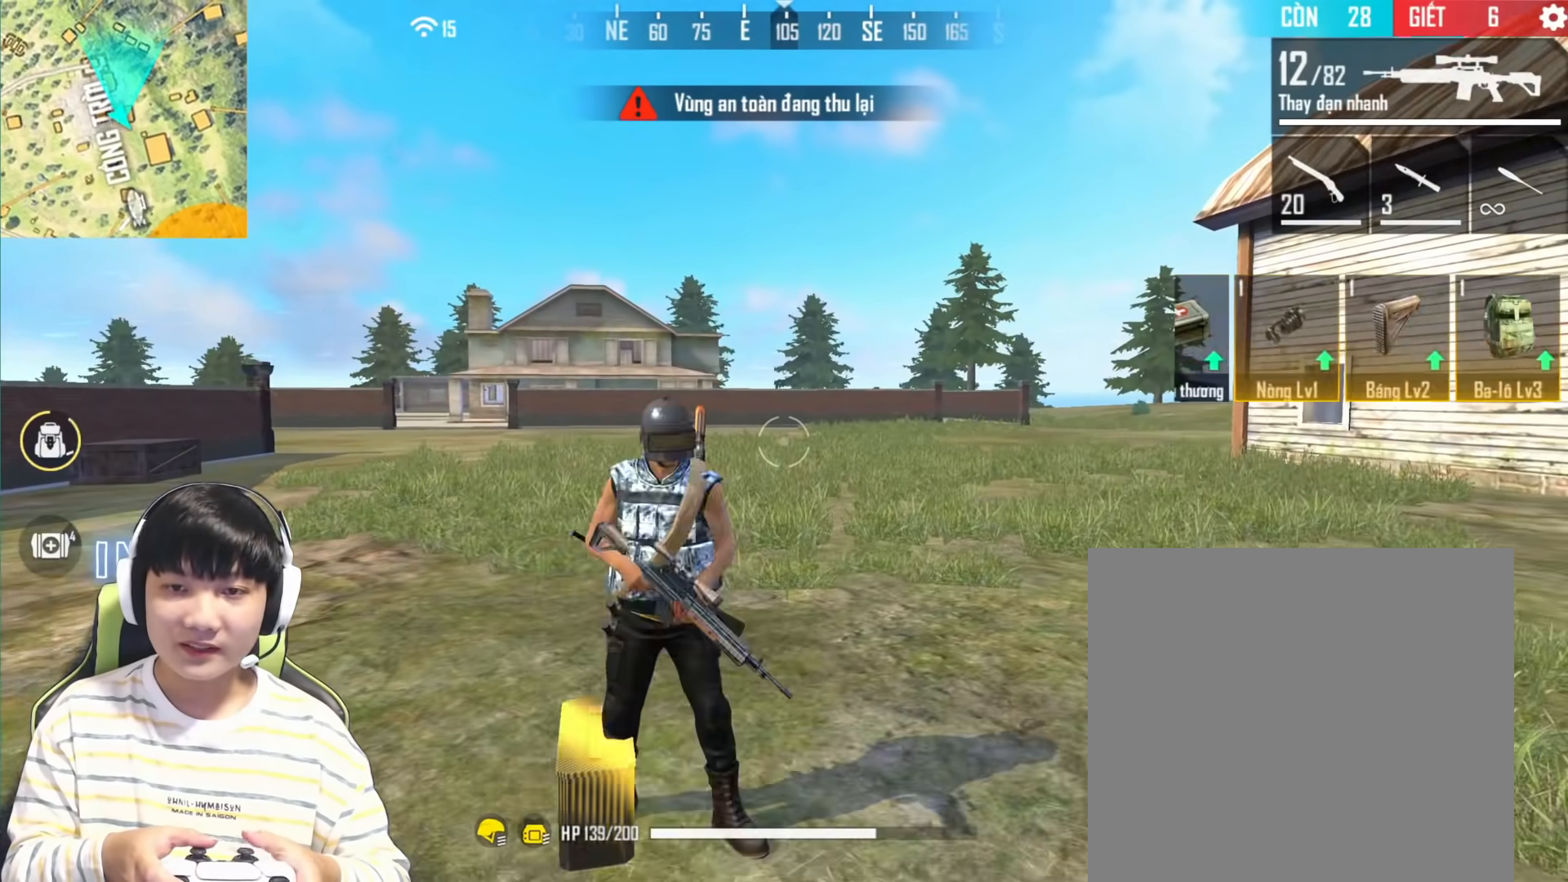
{"buttons": [], "left_stick": "left", "right_stick": "center", "events": [[433, "left_stick", "left"]]}
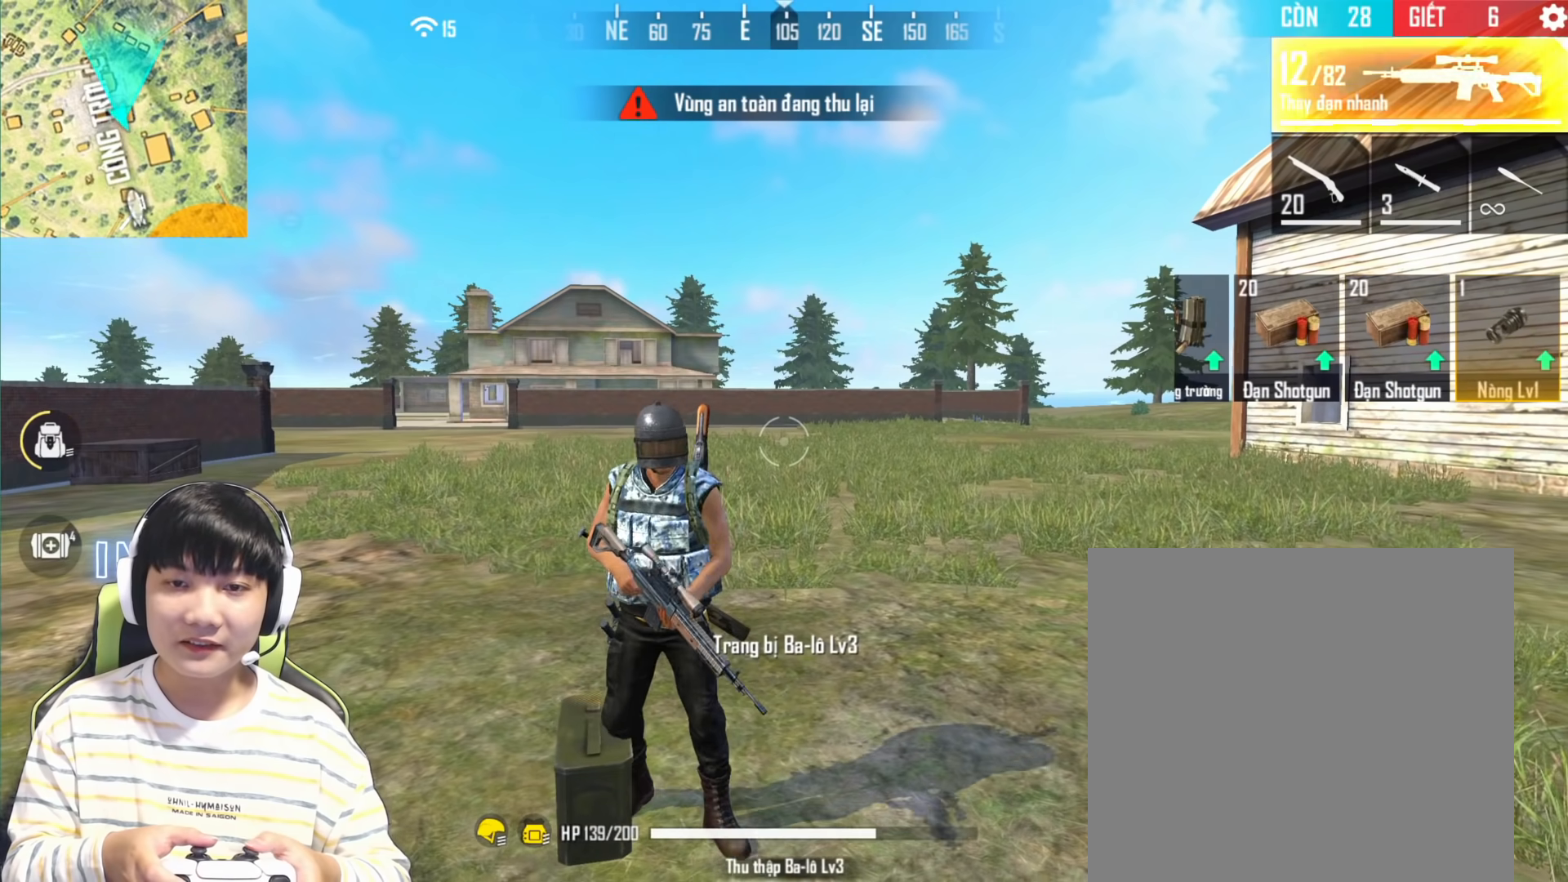
{"buttons": [], "left_stick": "center", "right_stick": "center", "events": [[183, "left_stick", "center"]]}
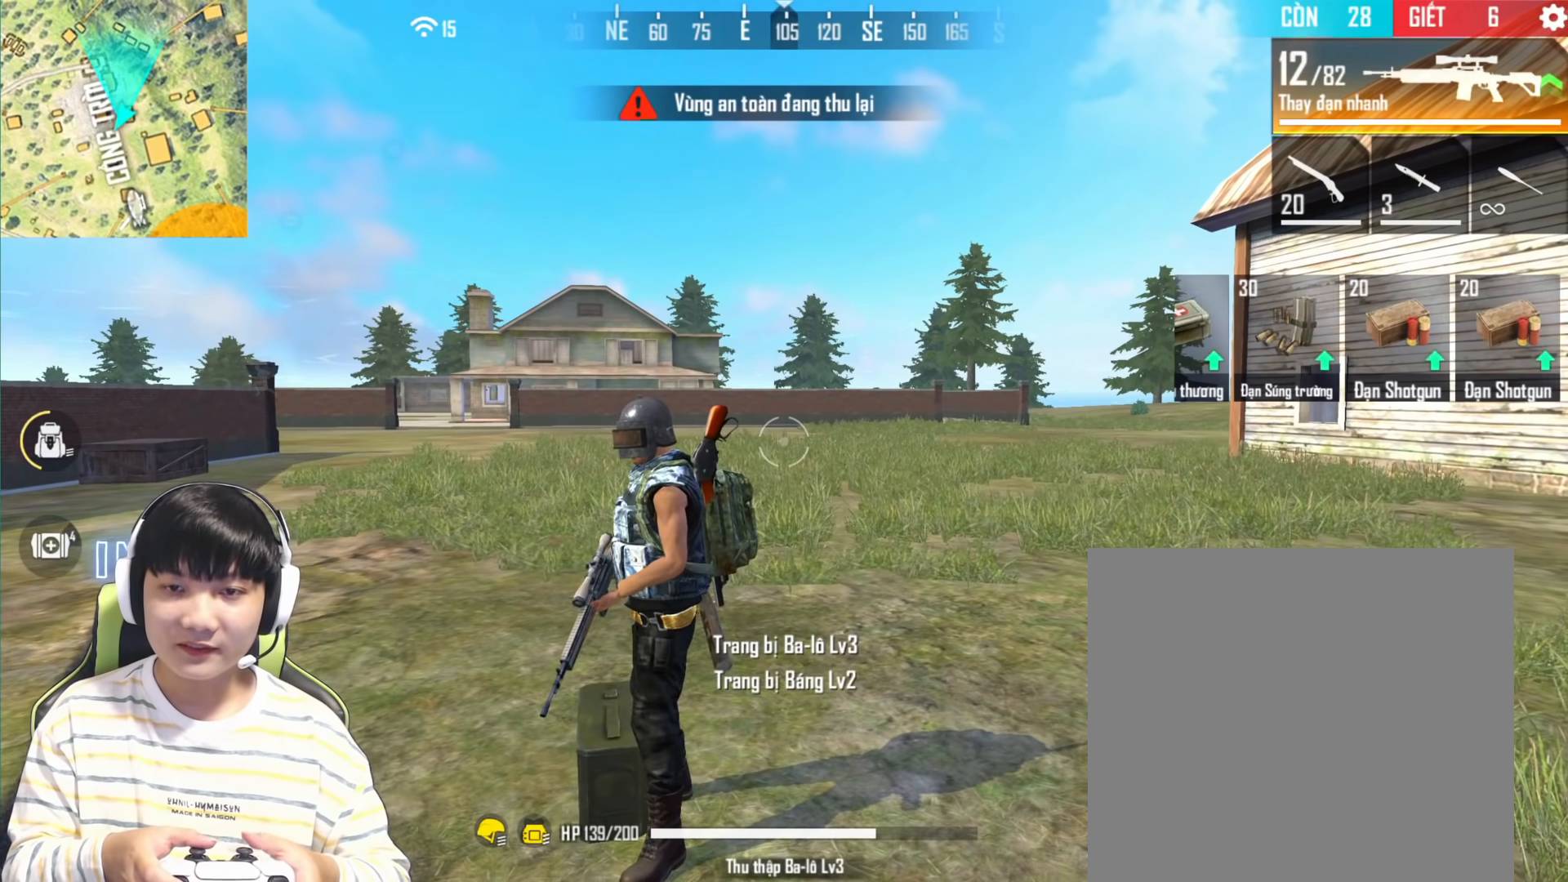
{"buttons": [], "left_stick": "up-right", "right_stick": "center", "events": [[200, "left_stick", "left"], [350, "left_stick", "center"], [433, "left_stick", "up-right"]]}
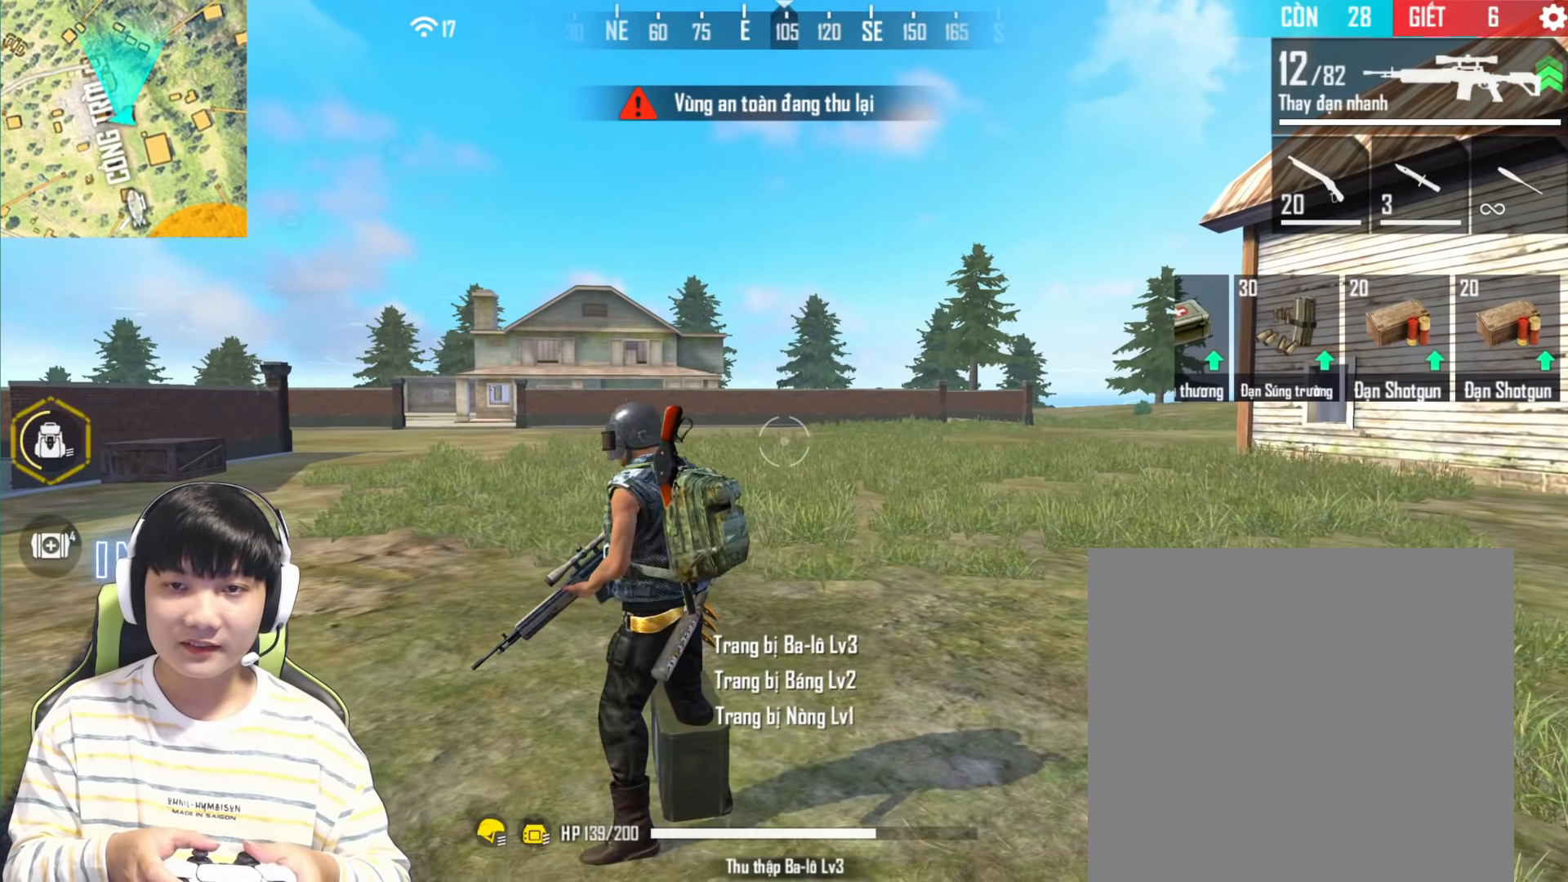
{"buttons": [], "left_stick": "center", "right_stick": "center", "events": [[100, "left_stick", "right"], [250, "left_stick", "center"]]}
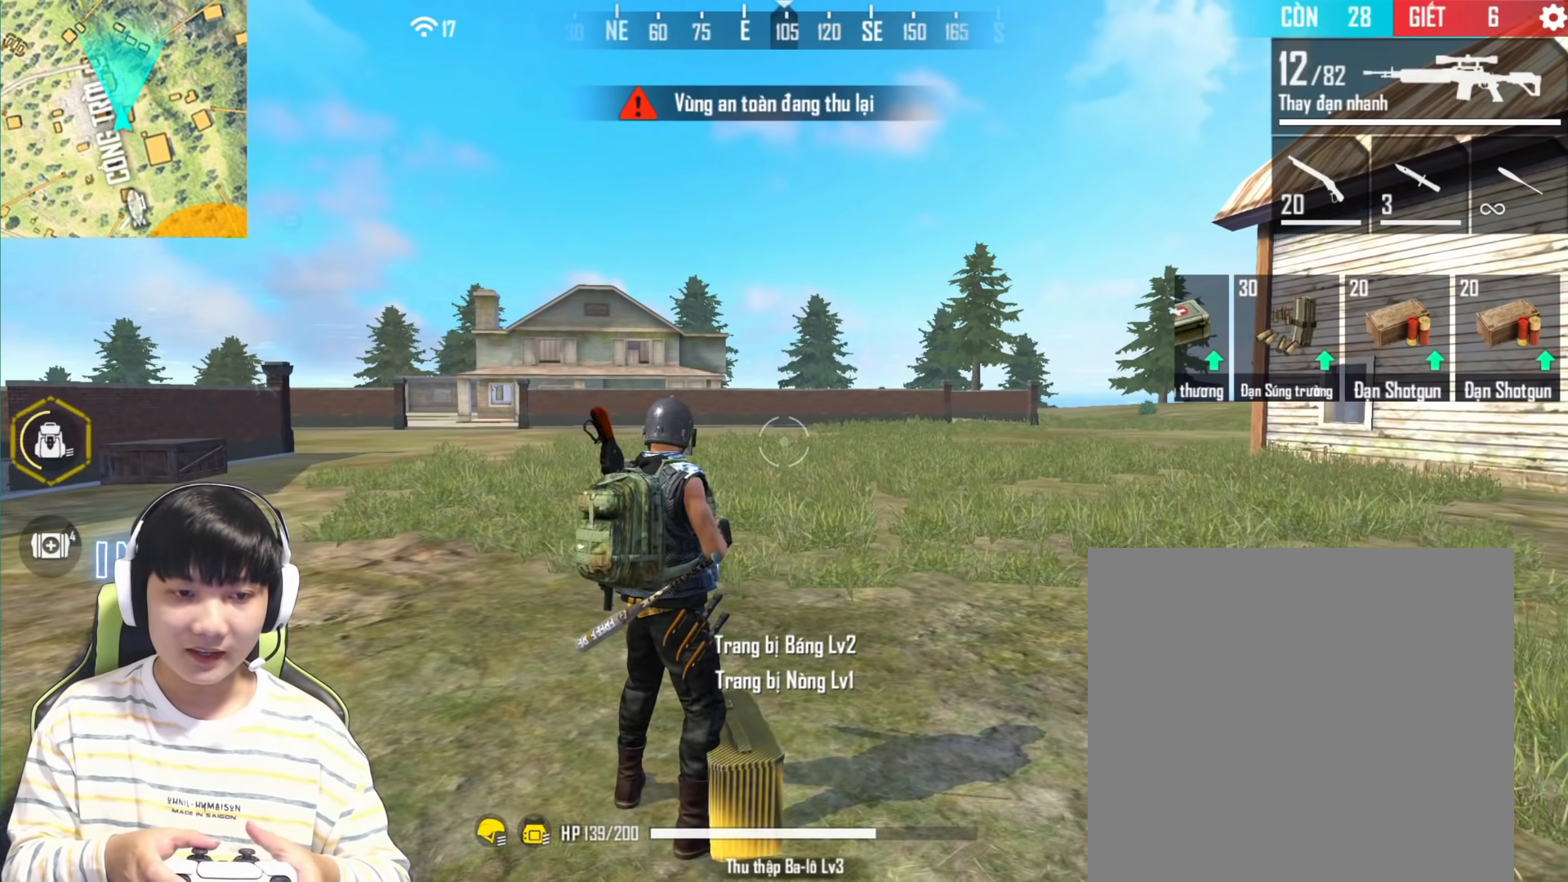
{"buttons": [], "left_stick": "center", "right_stick": "center", "events": []}